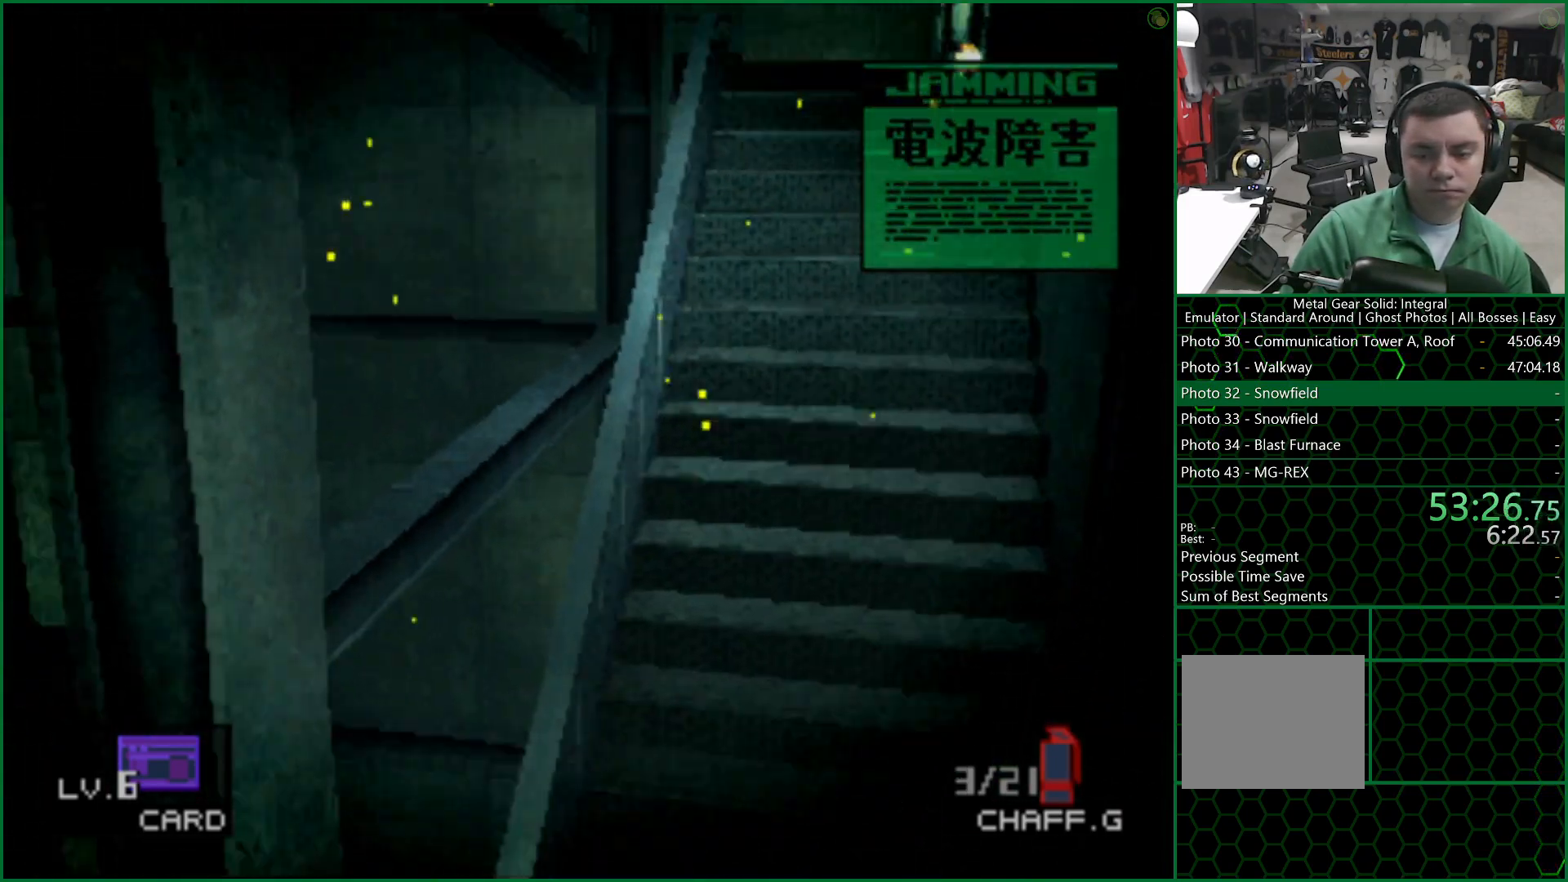
Gameplay with a controller (PlayStation layout); each line is a JSON object with the inputs held at the frame after it. "events" lists button and stick changes between this image and that frame as [ms after this image, input, new state], when the widget could be followed in between. Not read: L1 R1.
{"buttons": [], "left_stick": "left", "right_stick": "center", "events": [[317, "left_stick", "left"]]}
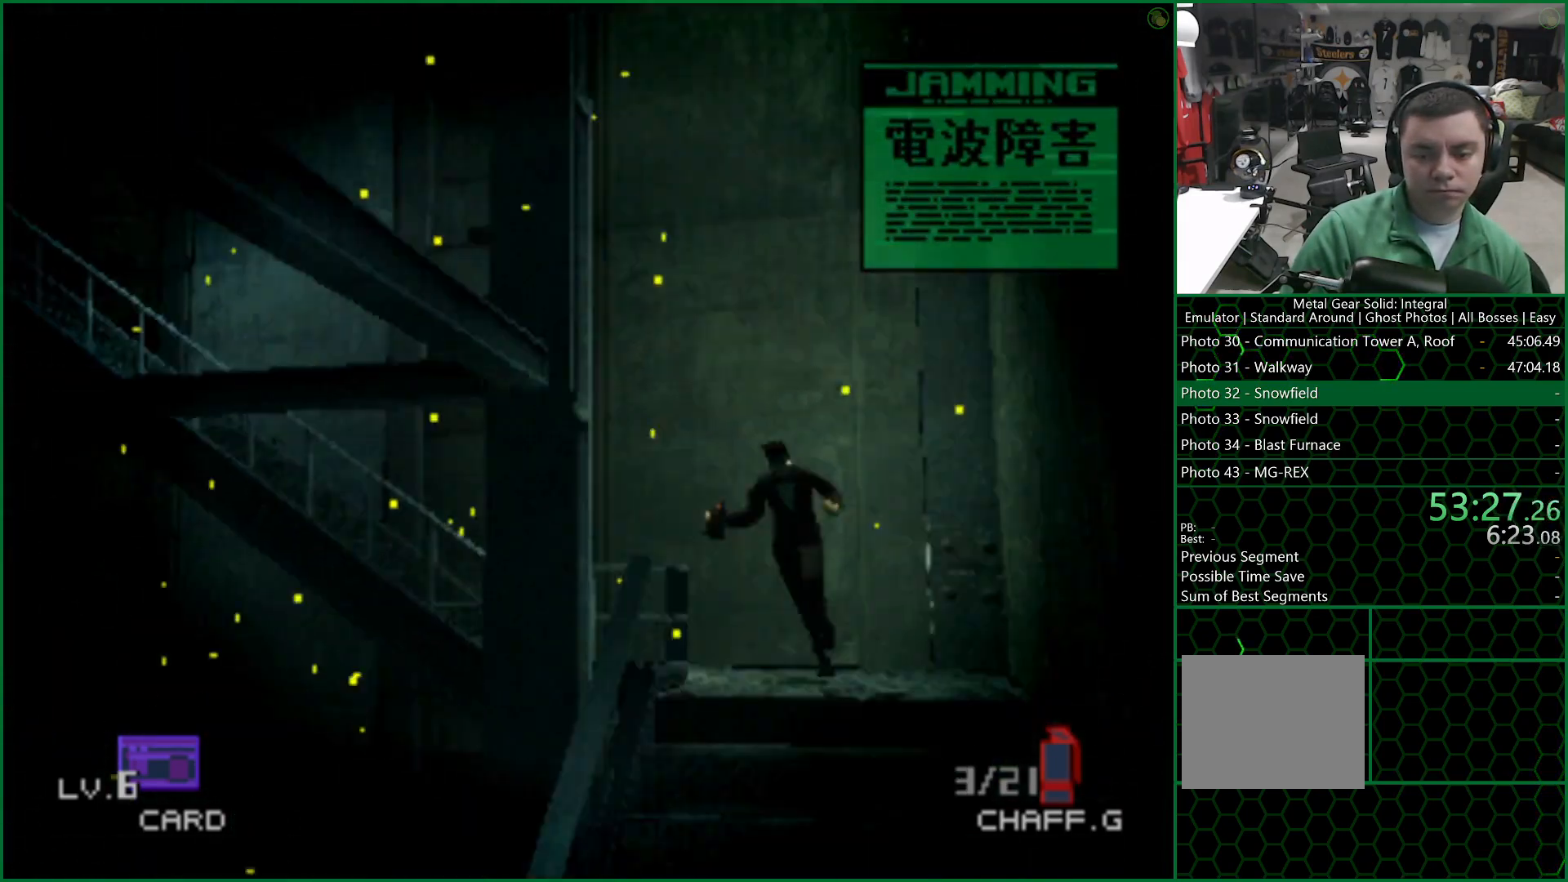
{"buttons": [], "left_stick": "down-left", "right_stick": "center", "events": [[17, "left_stick", "down-left"]]}
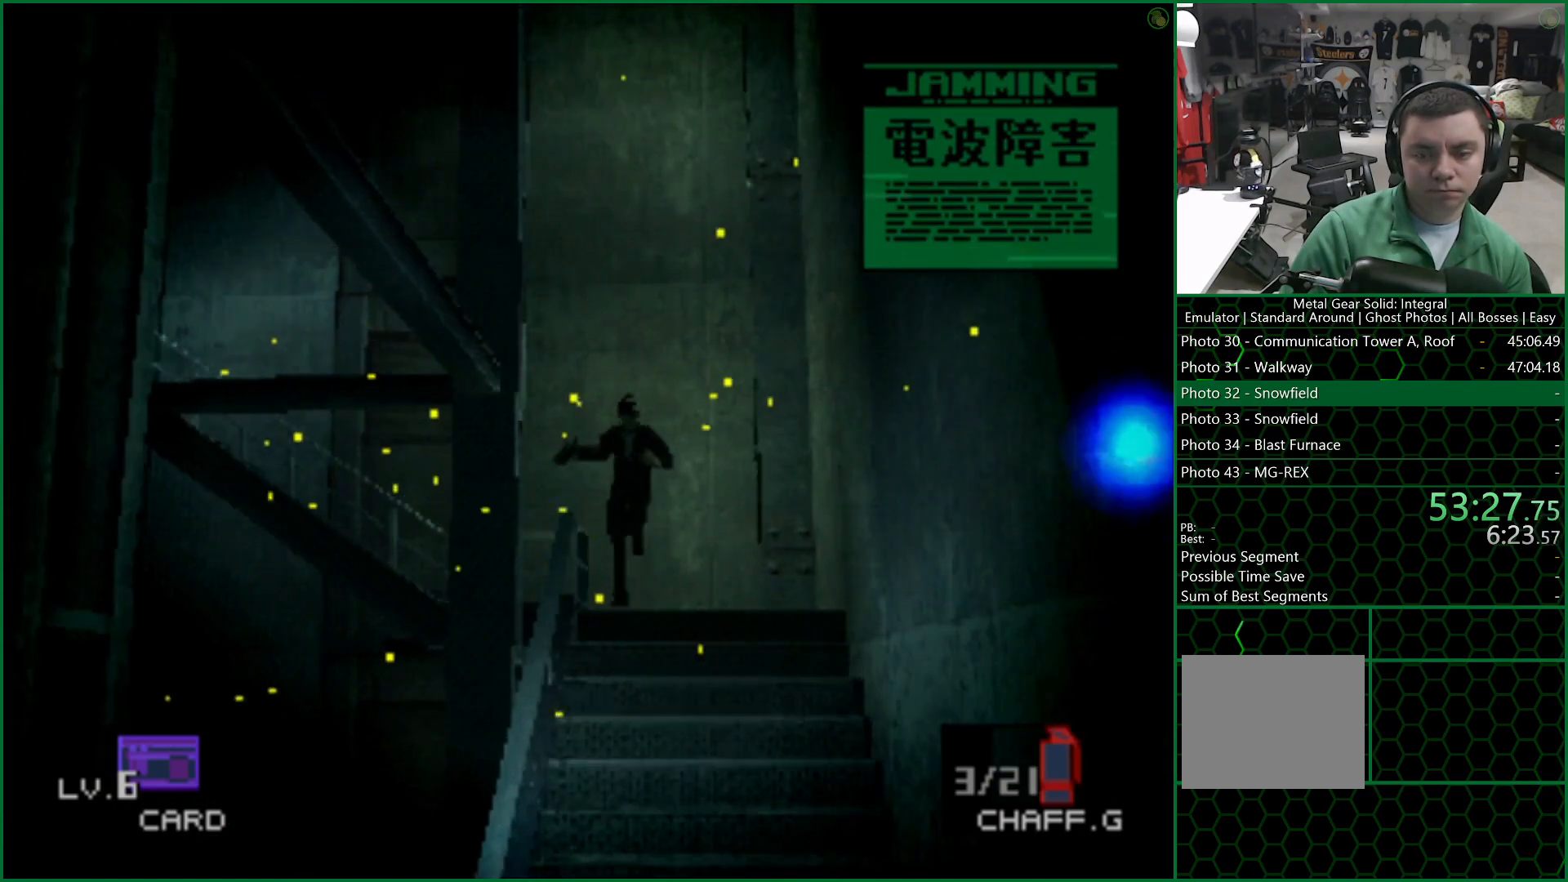
{"buttons": [], "left_stick": "down-left", "right_stick": "center", "events": []}
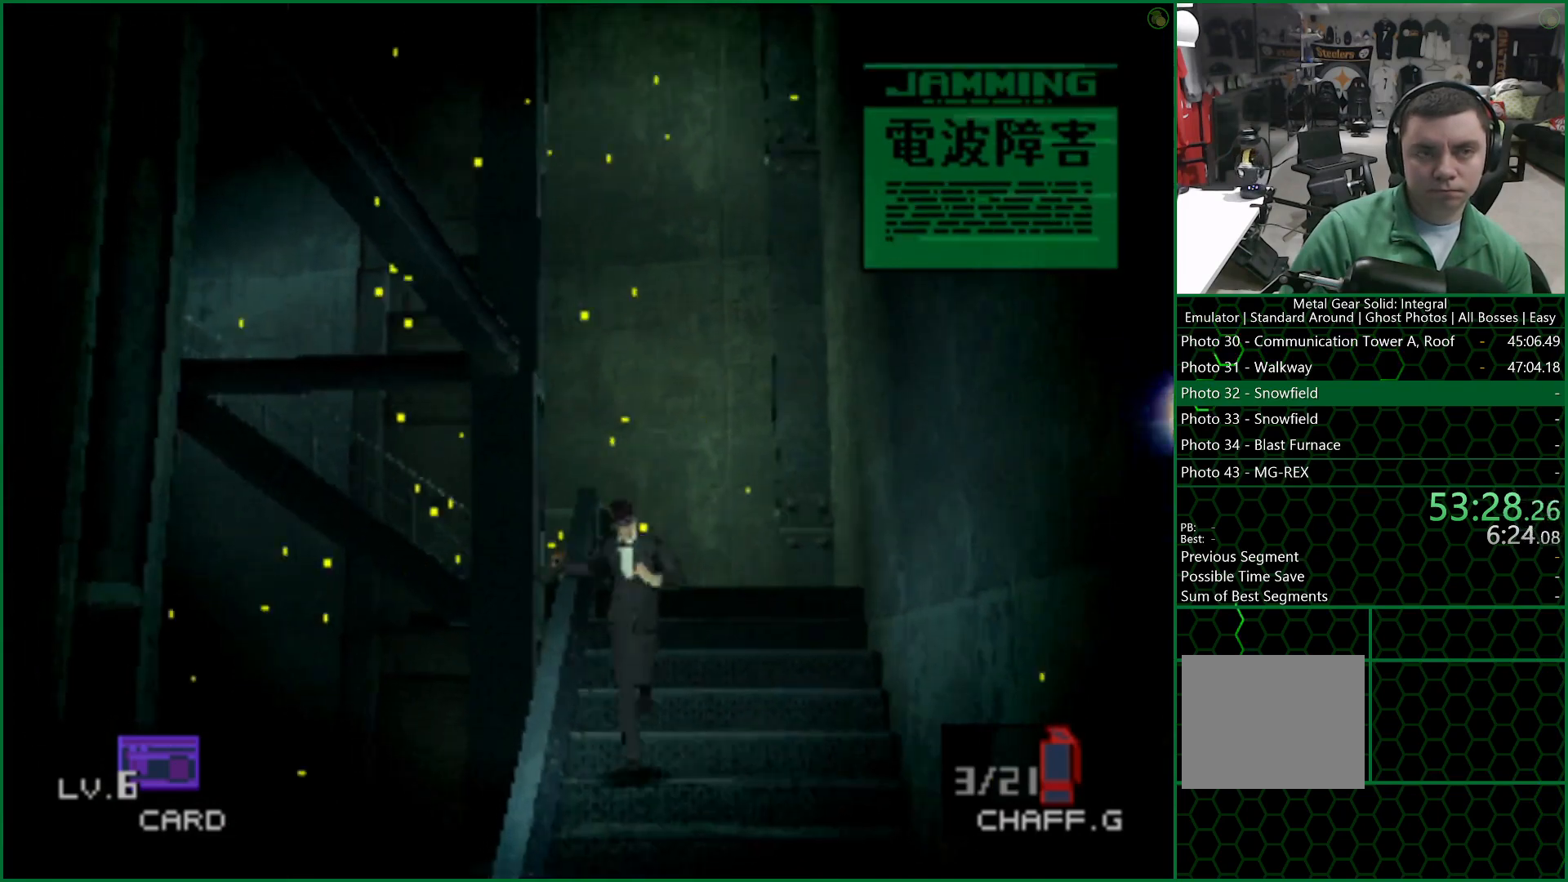
{"buttons": [], "left_stick": "down-left", "right_stick": "center", "events": []}
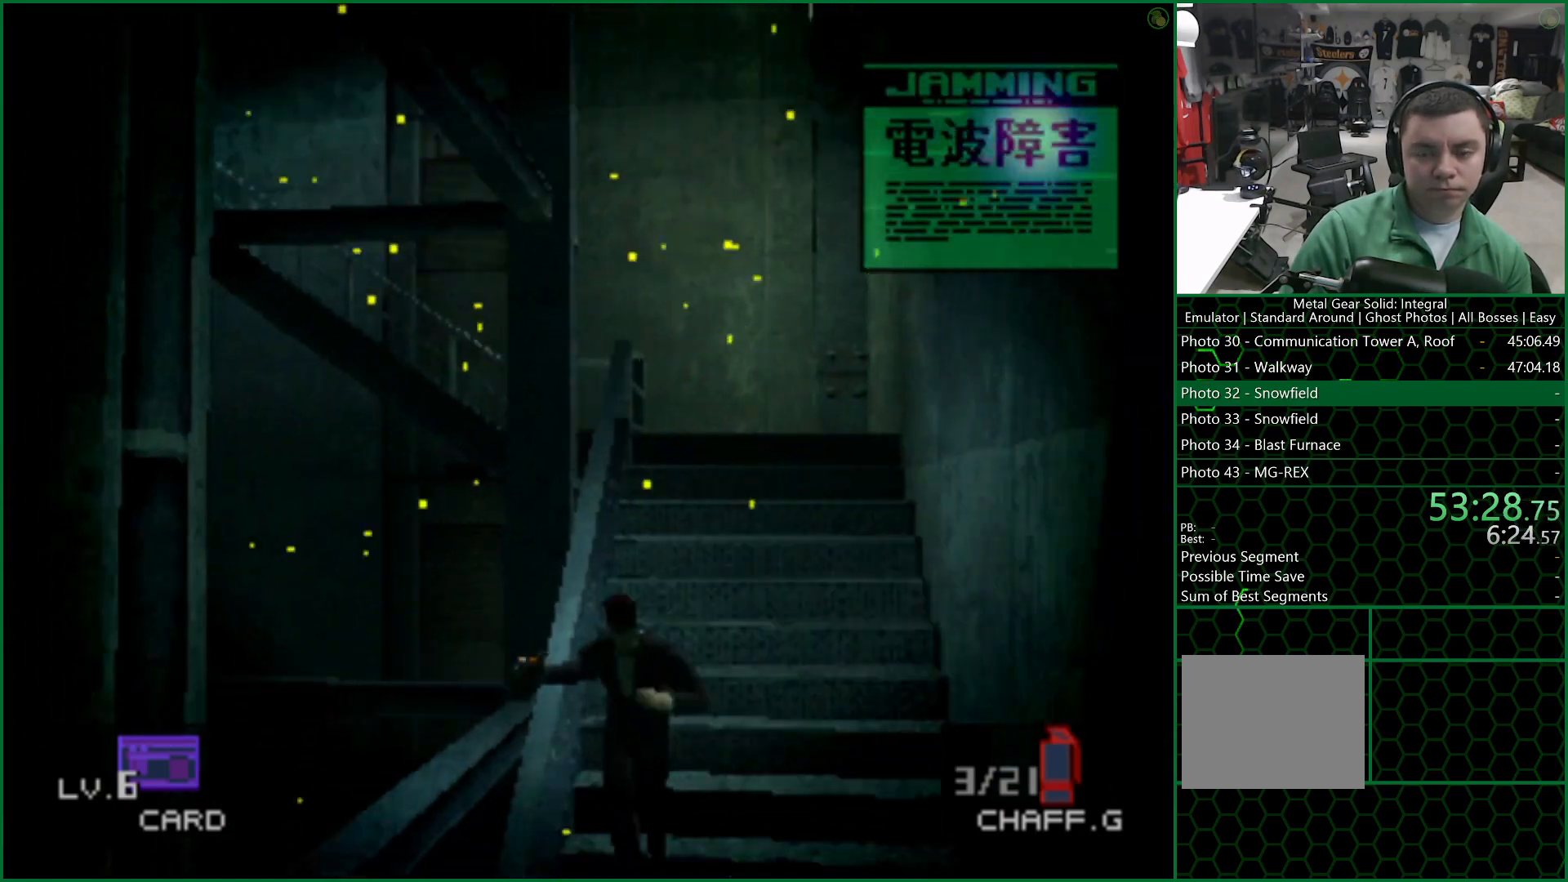
{"buttons": [], "left_stick": "down-left", "right_stick": "center", "events": []}
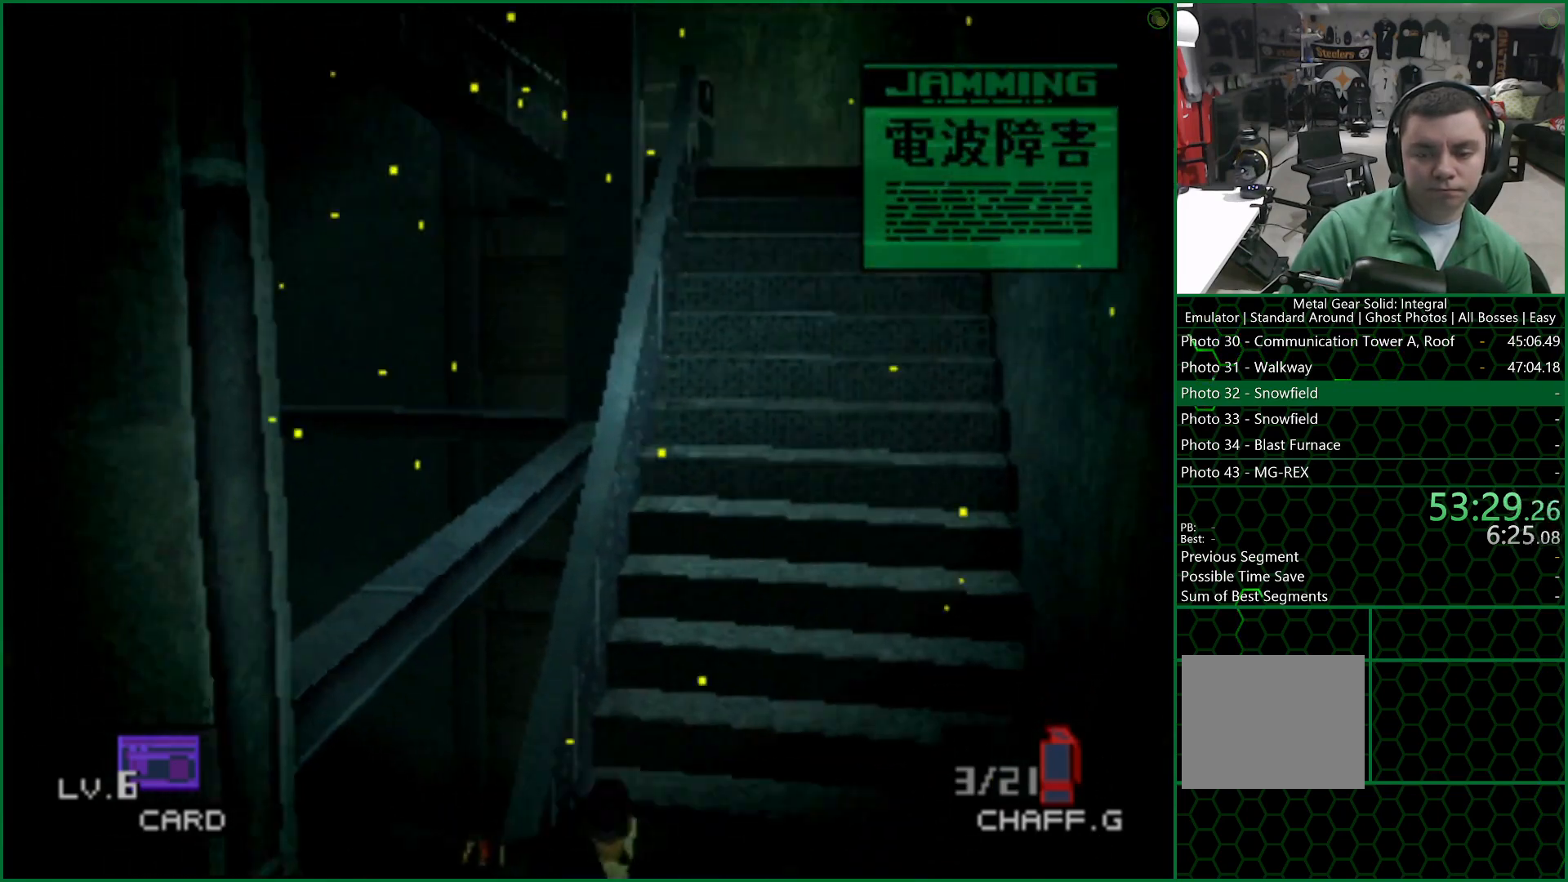
{"buttons": [], "left_stick": "down-left", "right_stick": "center", "events": []}
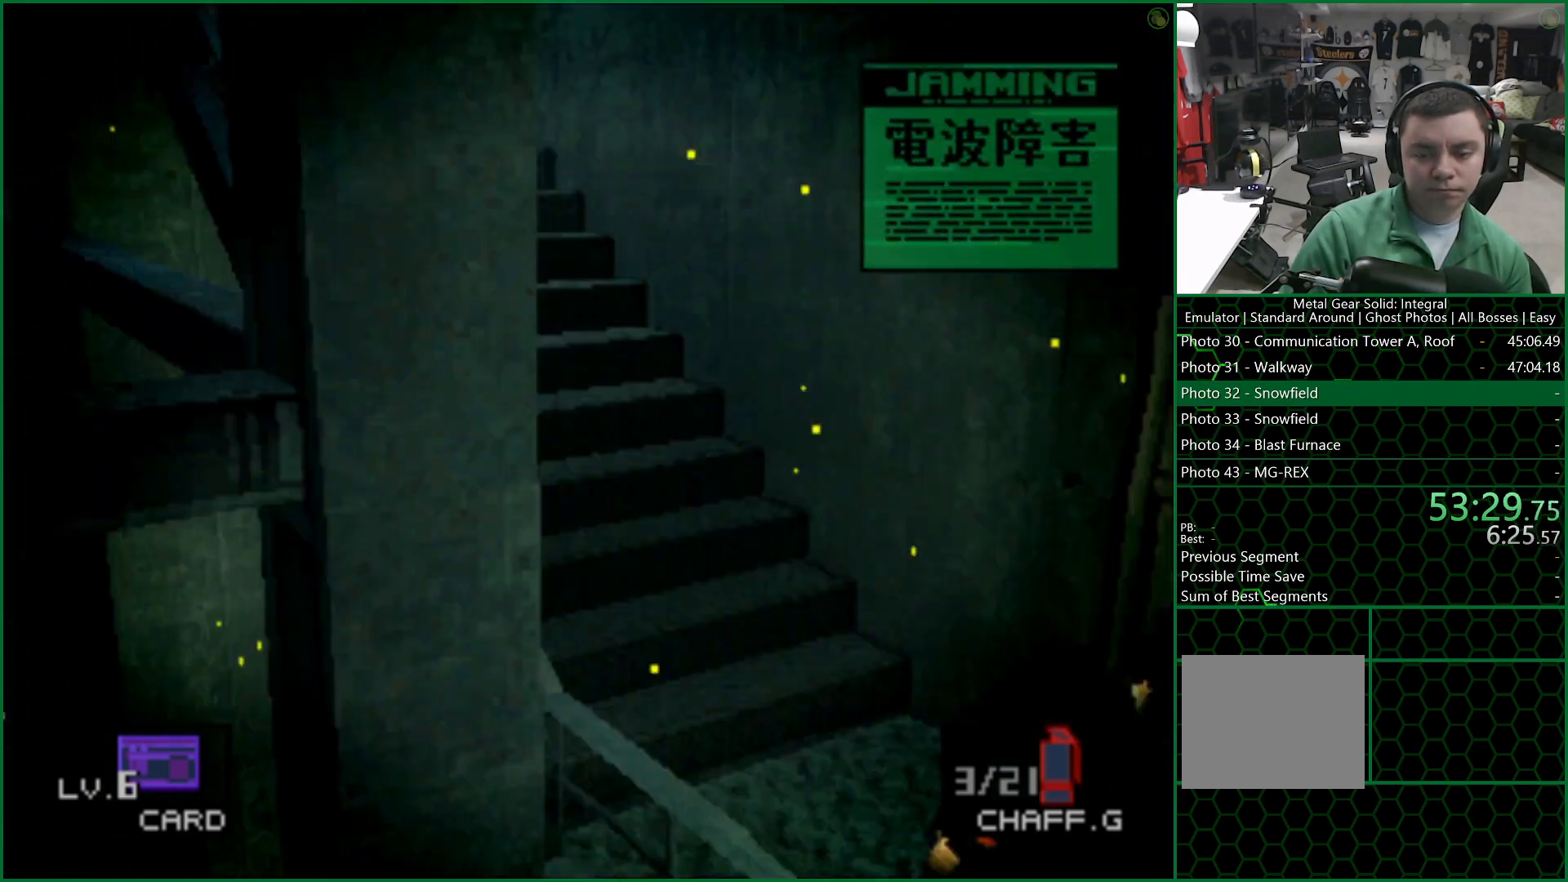
{"buttons": [], "left_stick": "down-left", "right_stick": "center", "events": []}
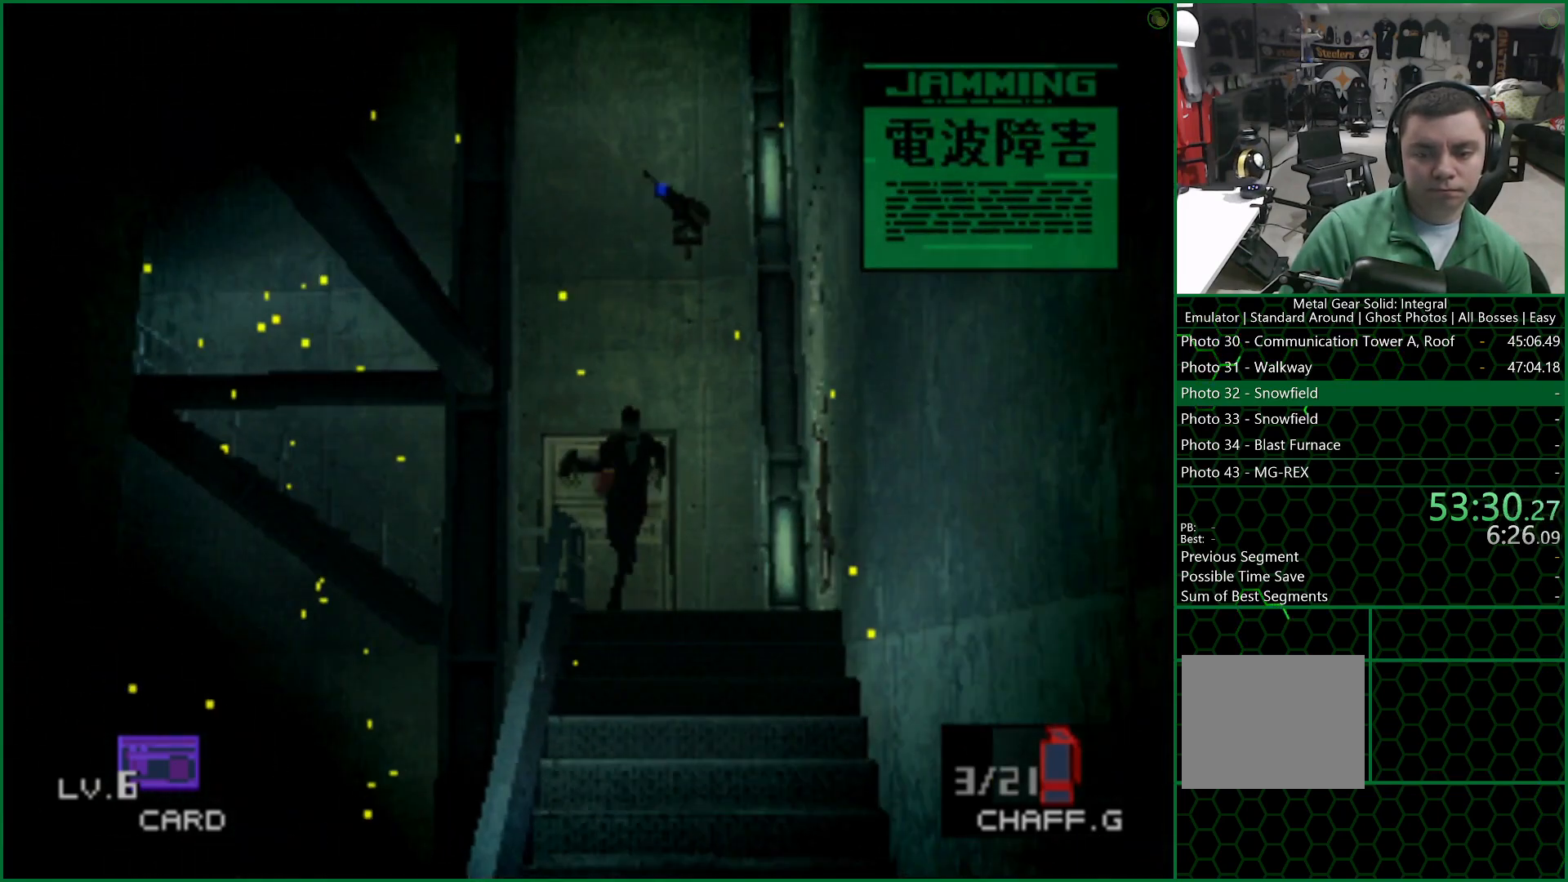
{"buttons": [], "left_stick": "down-left", "right_stick": "center", "events": []}
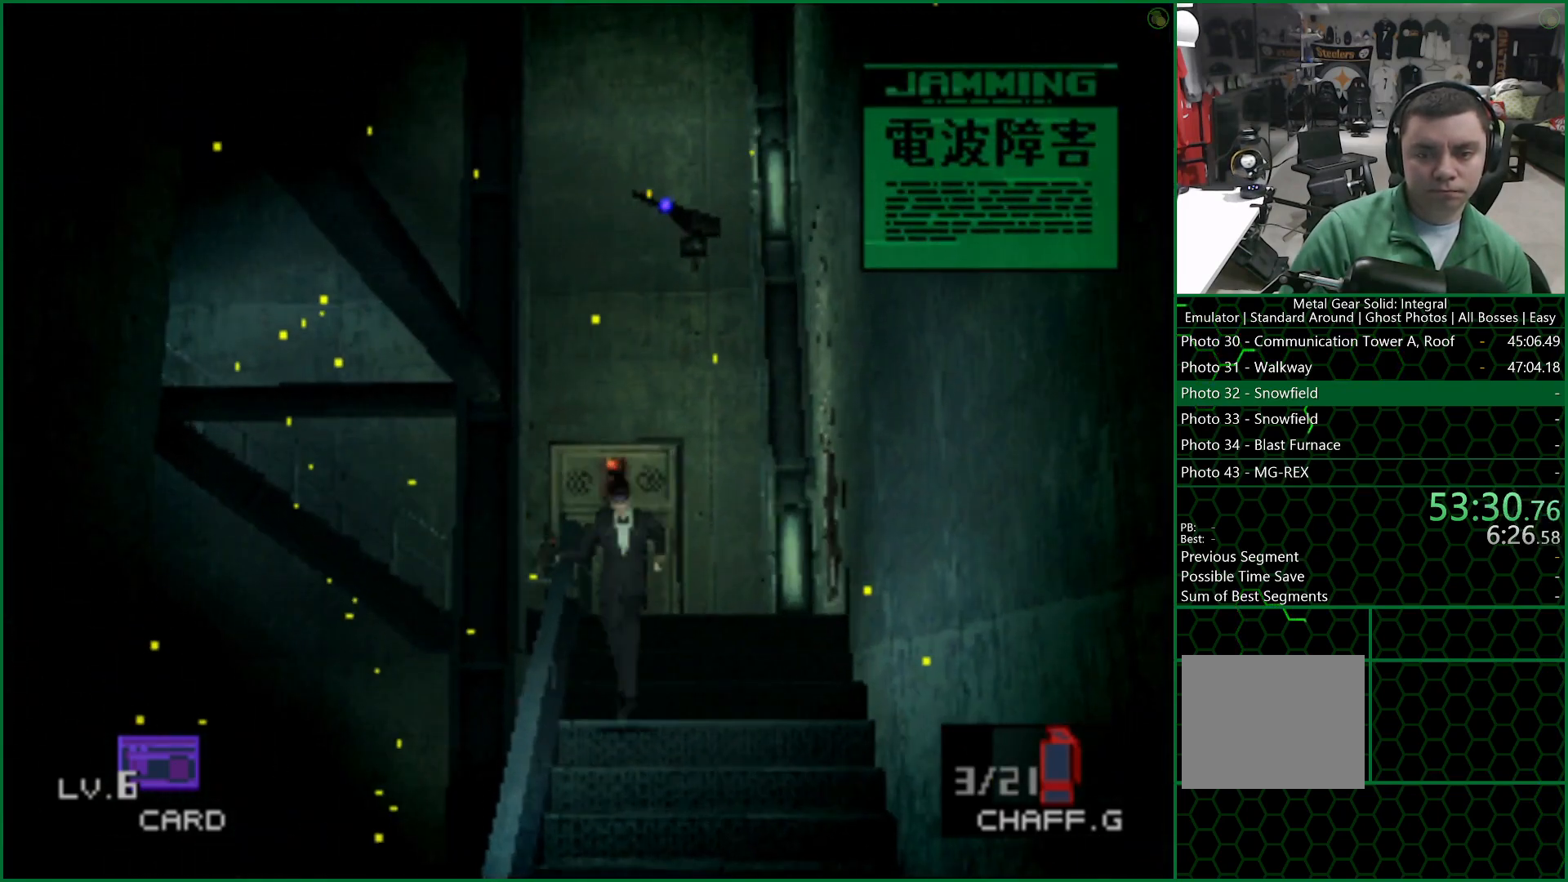
{"buttons": [], "left_stick": "down-left", "right_stick": "center", "events": []}
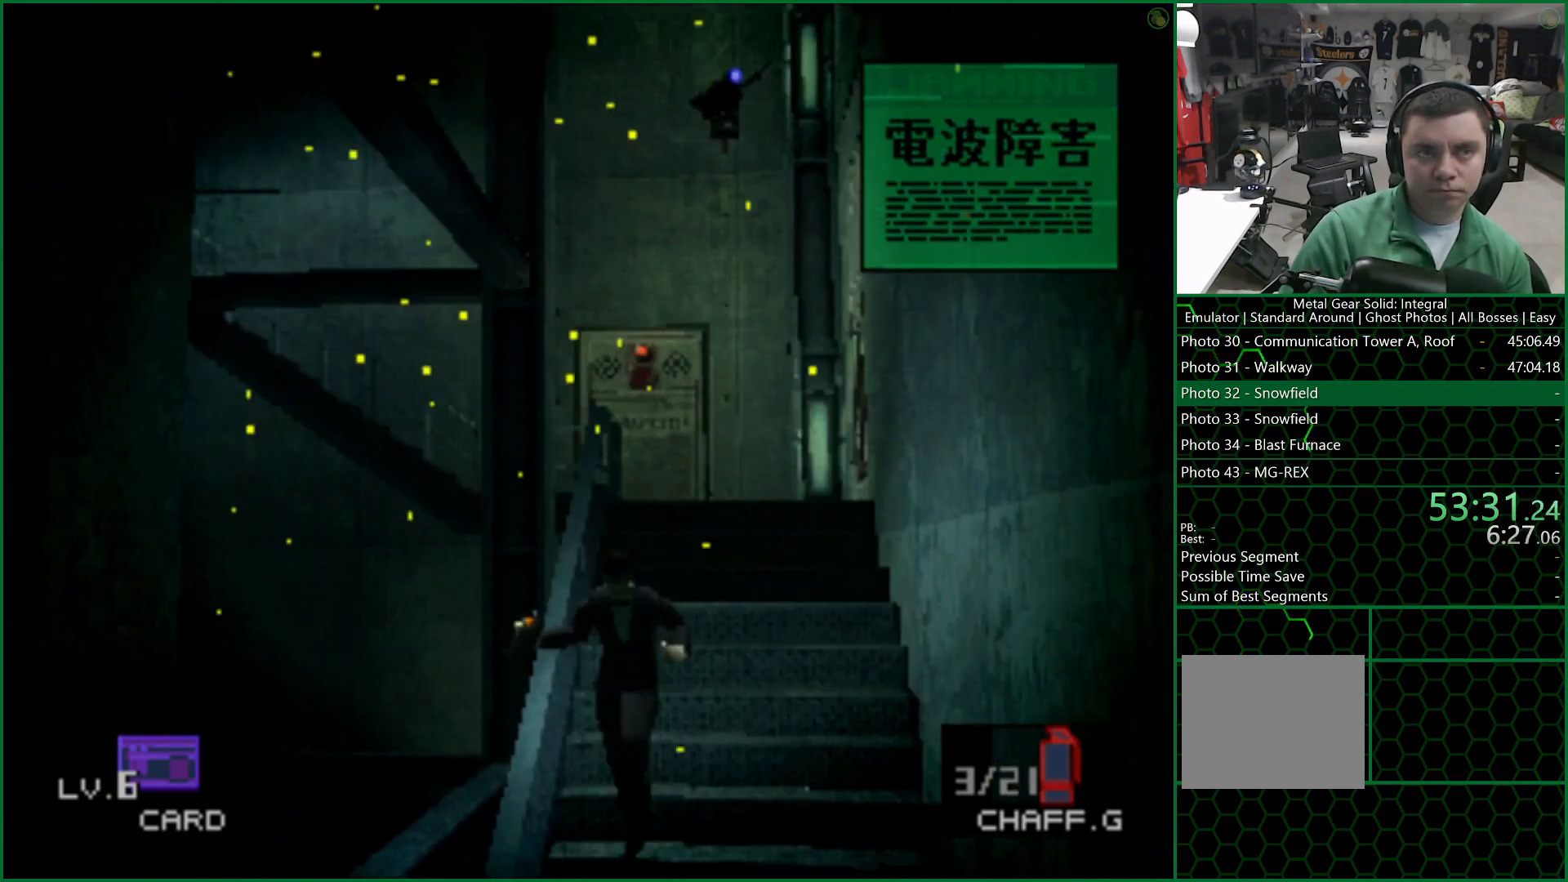
{"buttons": [], "left_stick": "down-left", "right_stick": "center", "events": []}
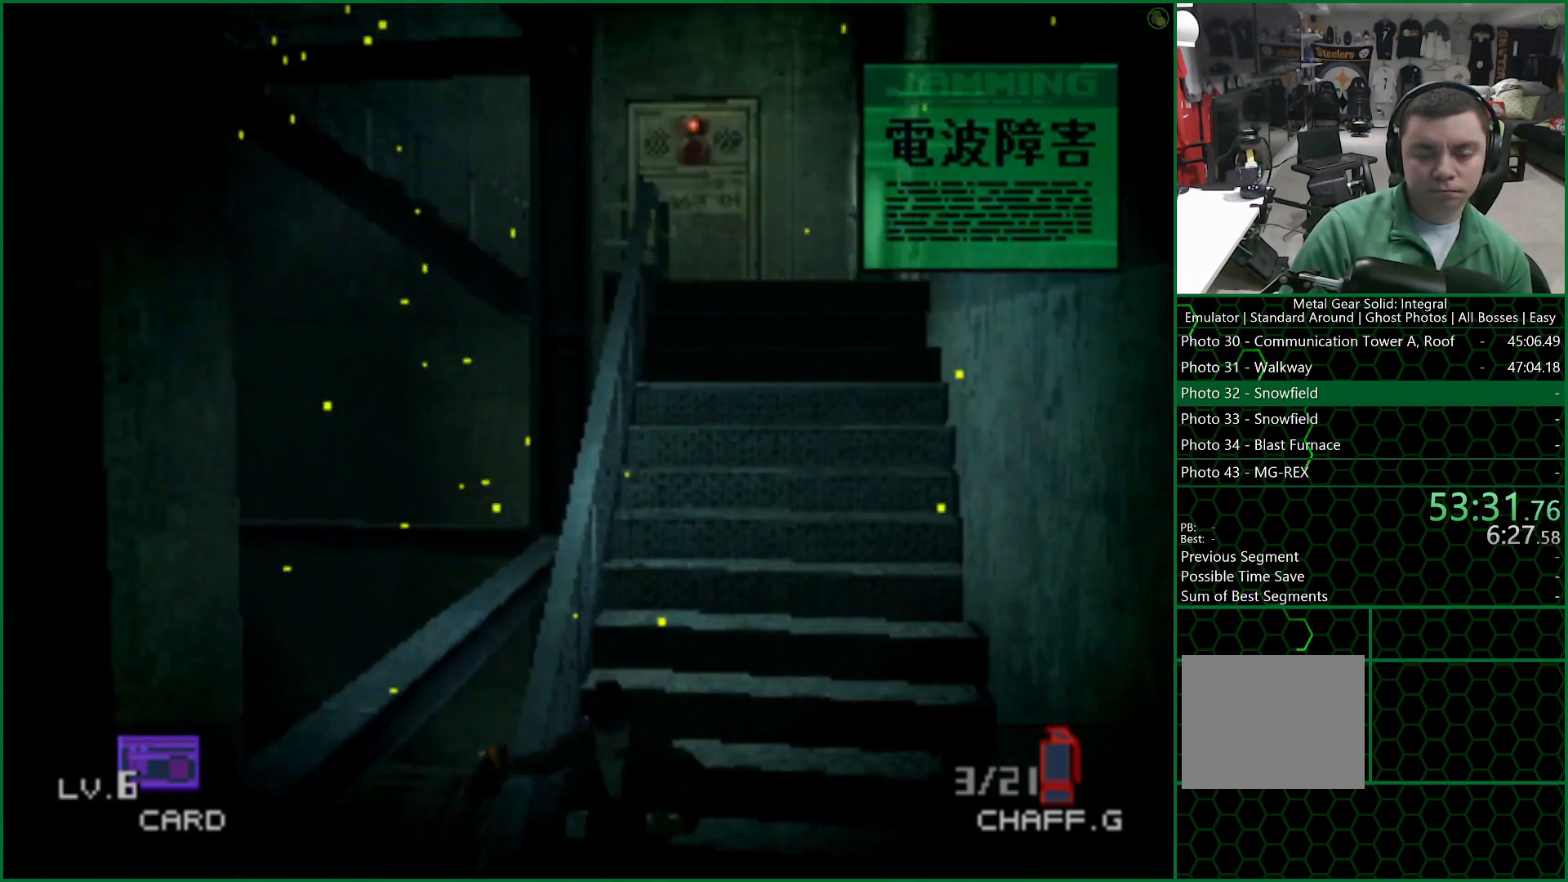
{"buttons": [], "left_stick": "down-left", "right_stick": "center", "events": []}
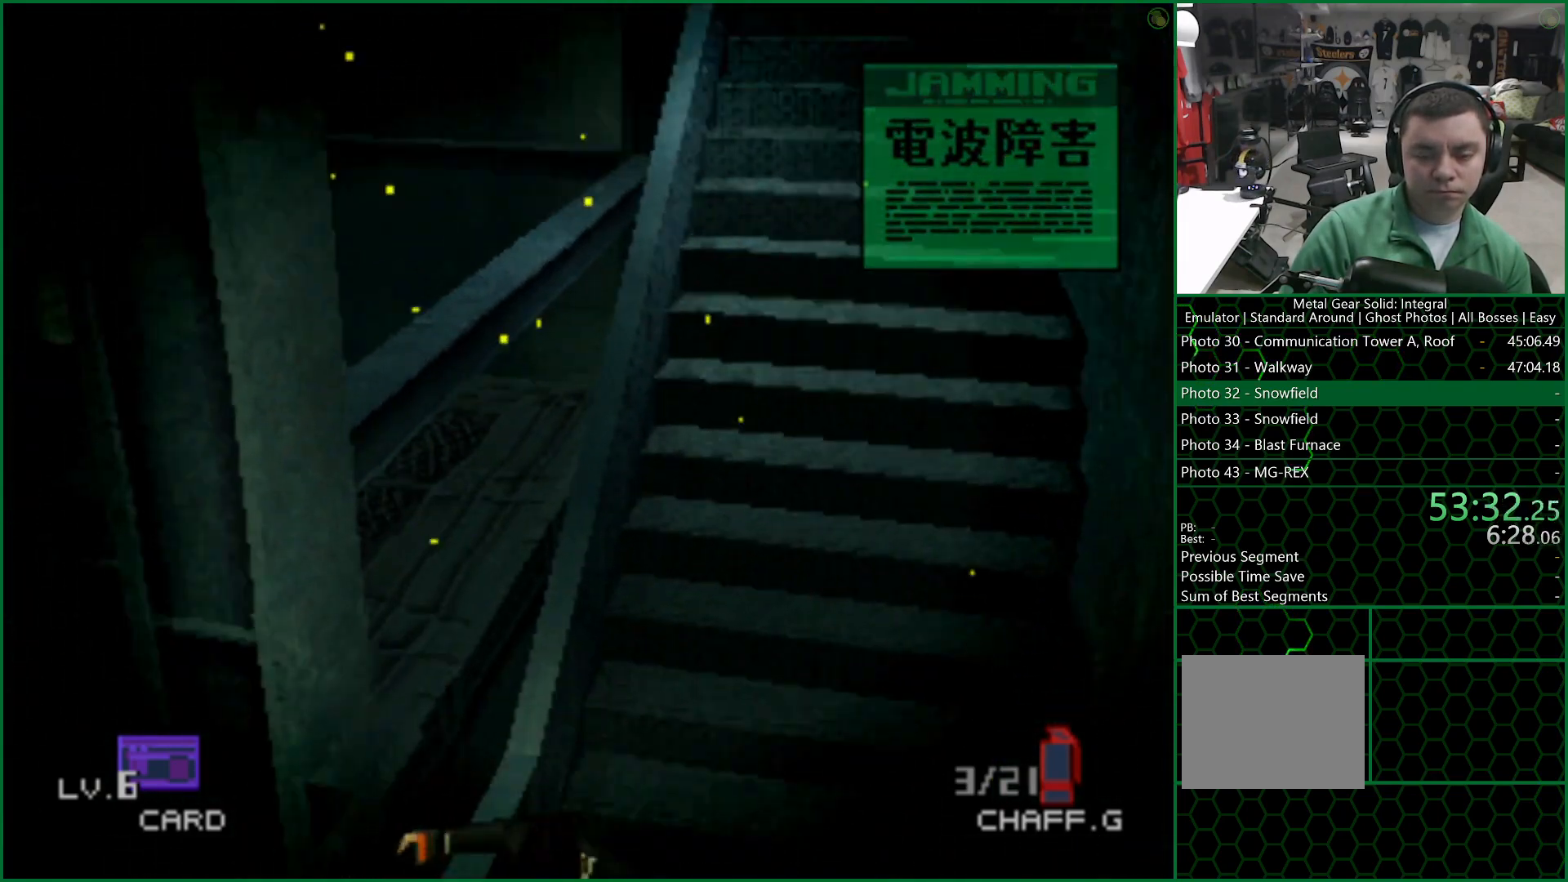
{"buttons": [], "left_stick": "down", "right_stick": "center", "events": [[333, "left_stick", "down"]]}
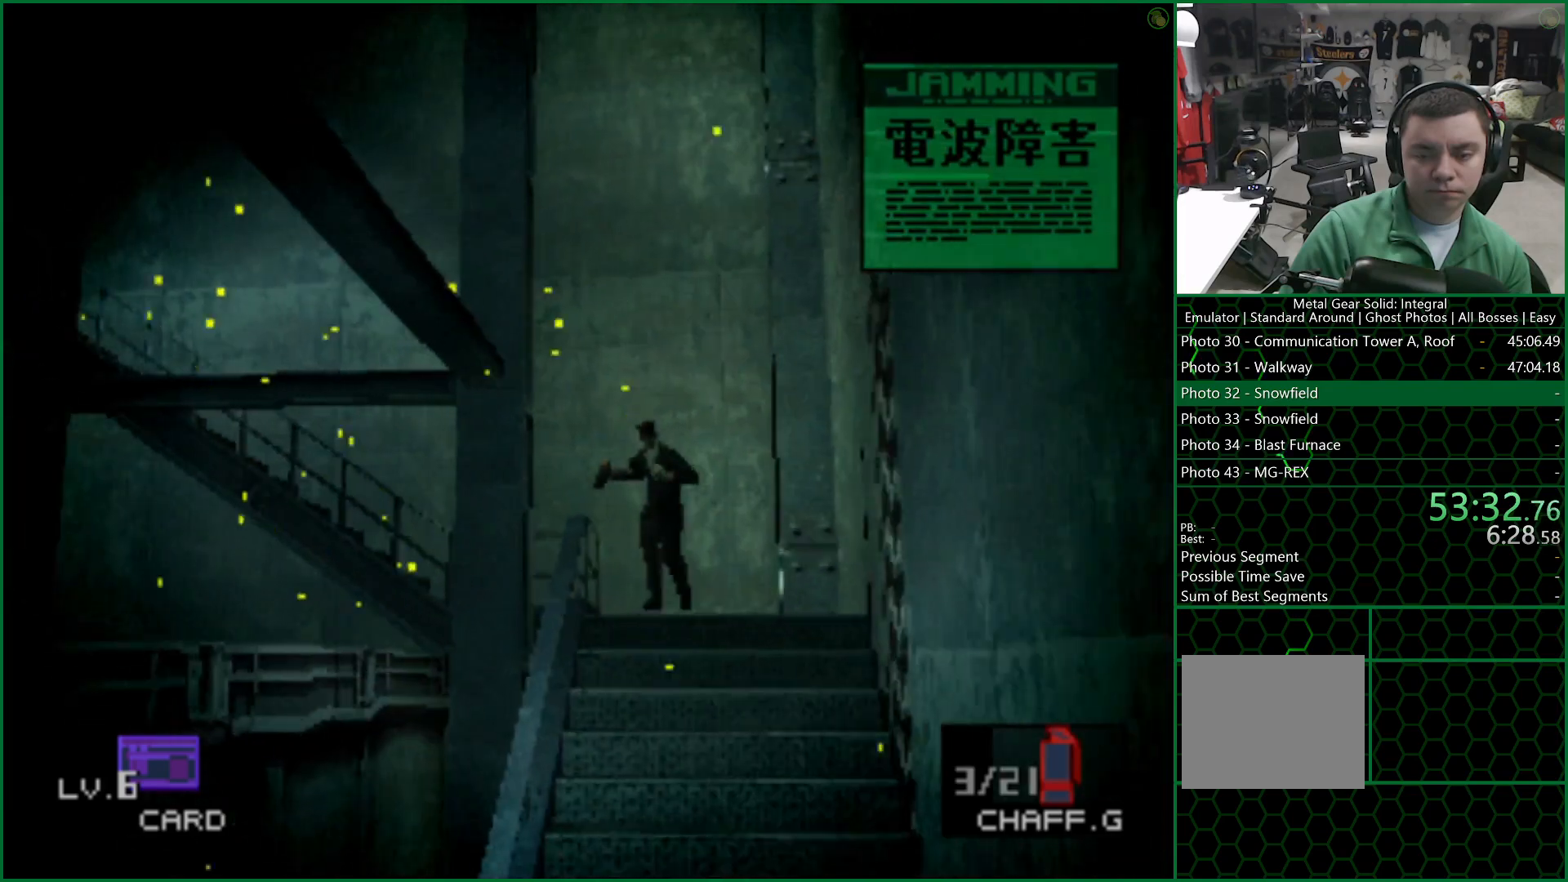
{"buttons": [], "left_stick": "down", "right_stick": "center", "events": []}
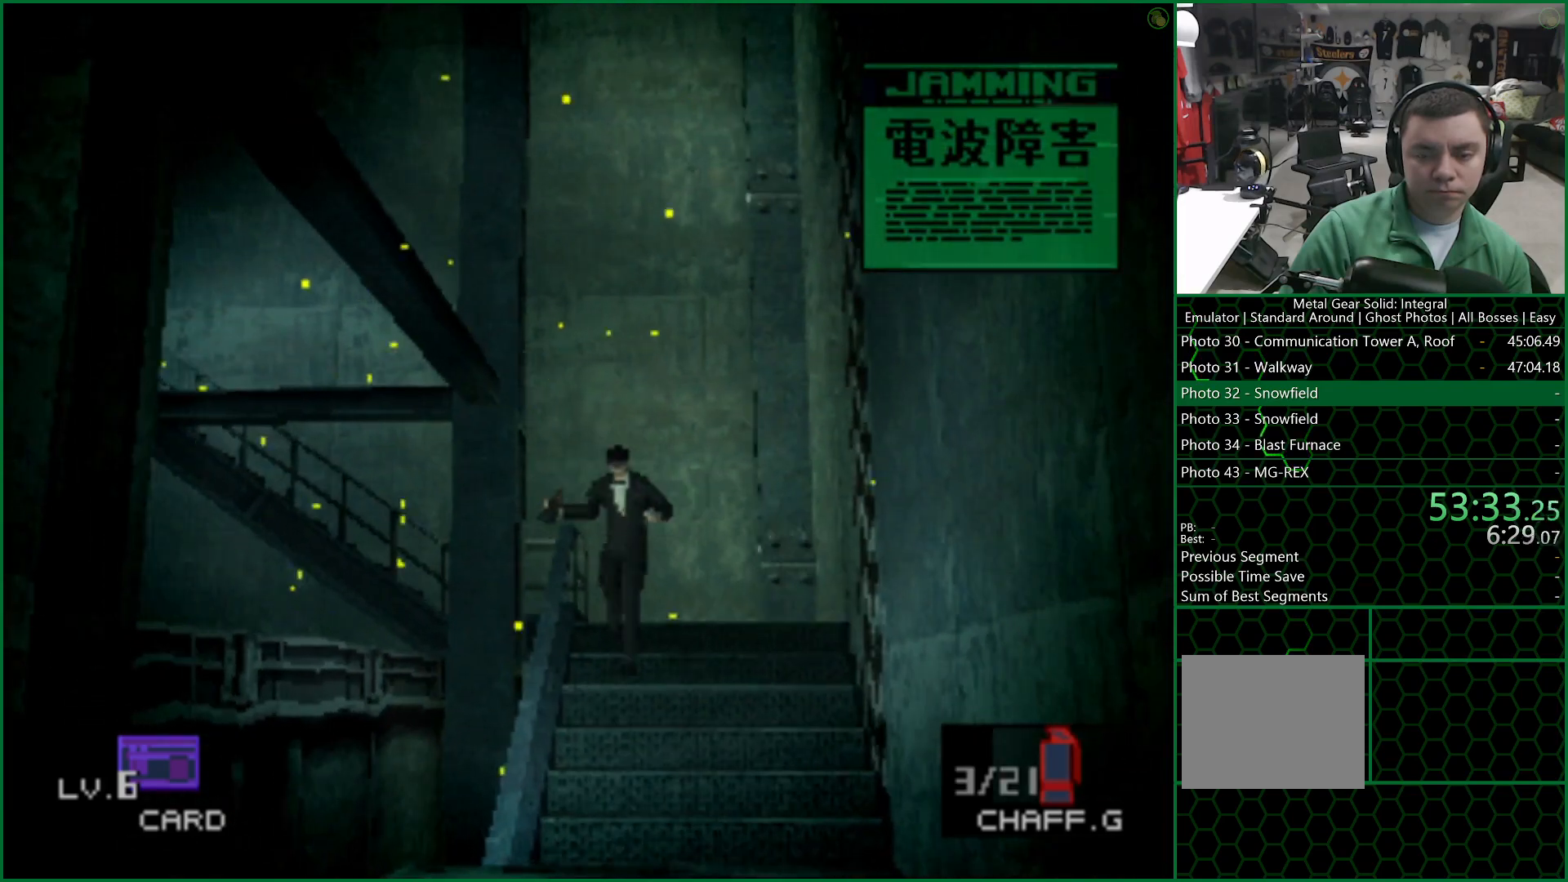
{"buttons": [], "left_stick": "down", "right_stick": "center", "events": []}
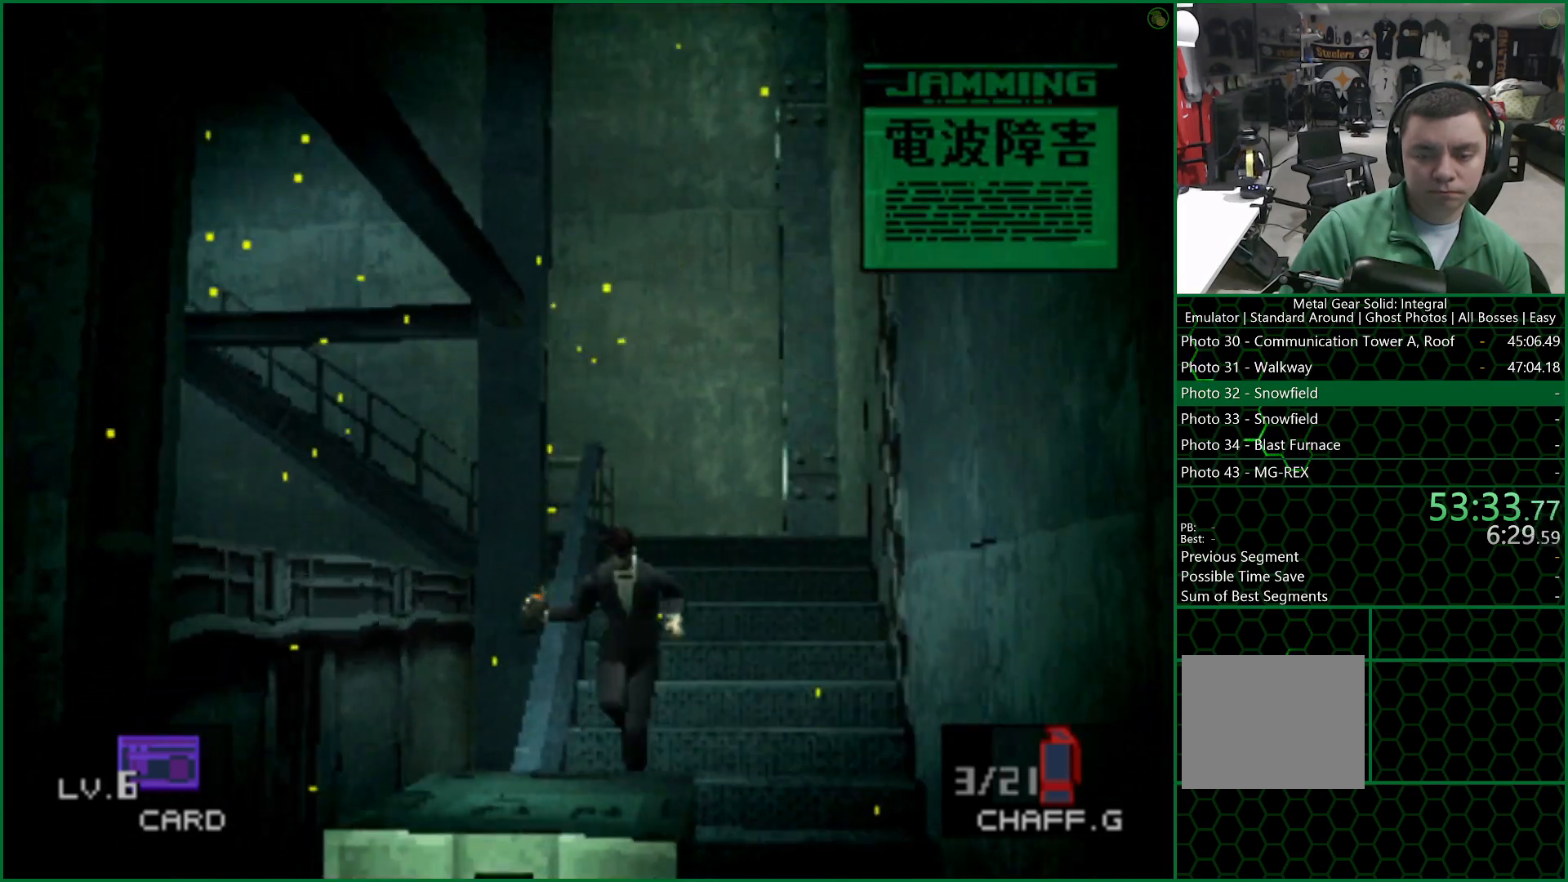
{"buttons": [], "left_stick": "right", "right_stick": "center", "events": [[367, "left_stick", "right"]]}
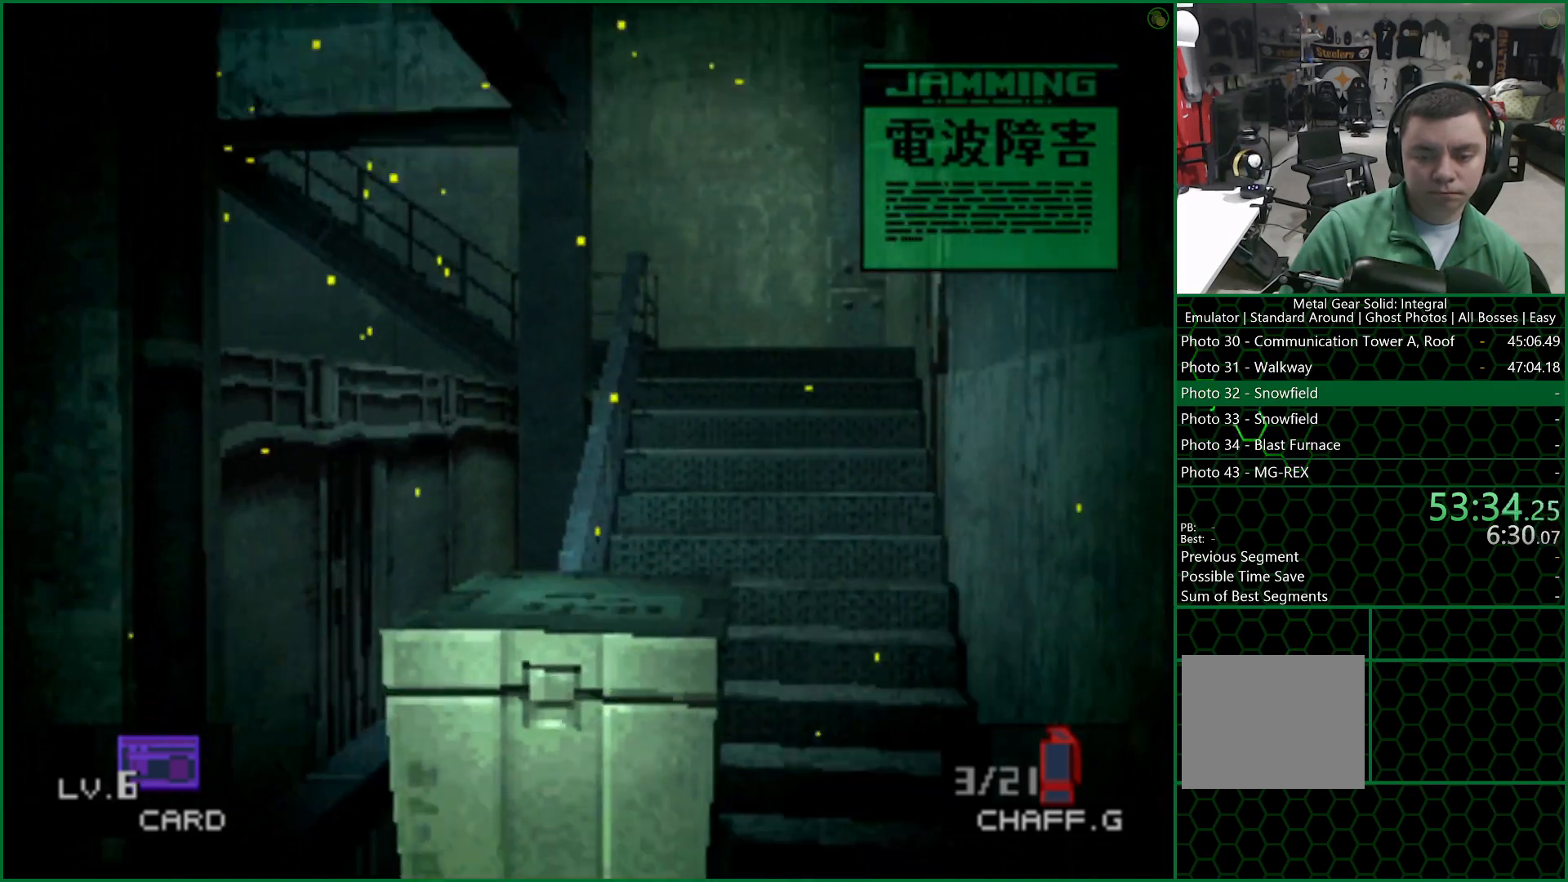
{"buttons": [], "left_stick": "down", "right_stick": "center", "events": [[167, "left_stick", "down-left"], [267, "left_stick", "down"]]}
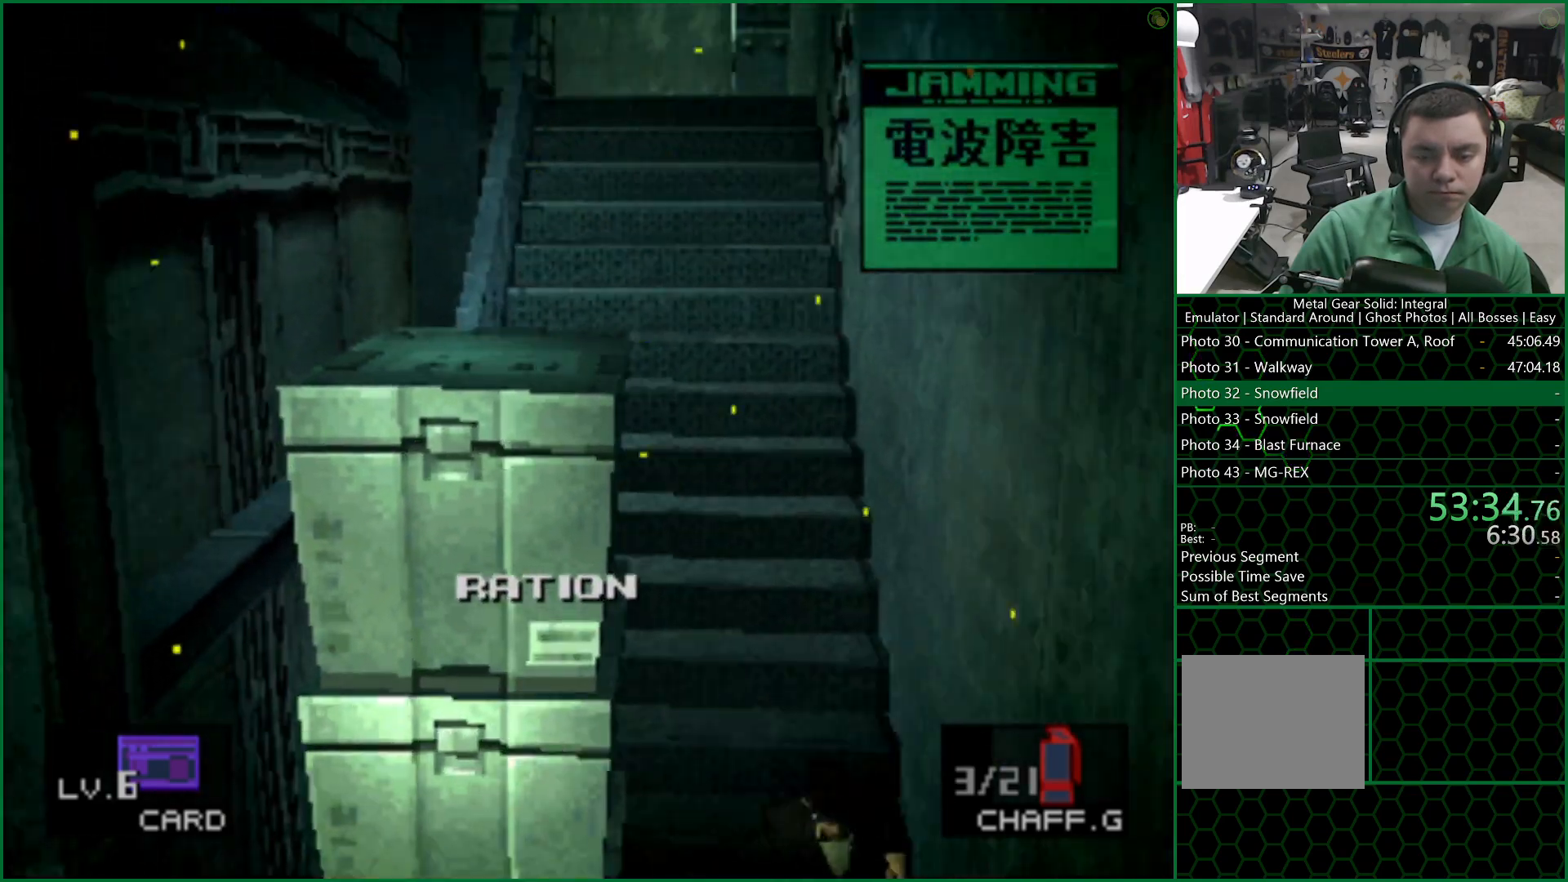
{"buttons": [], "left_stick": "left", "right_stick": "center", "events": [[200, "left_stick", "left"]]}
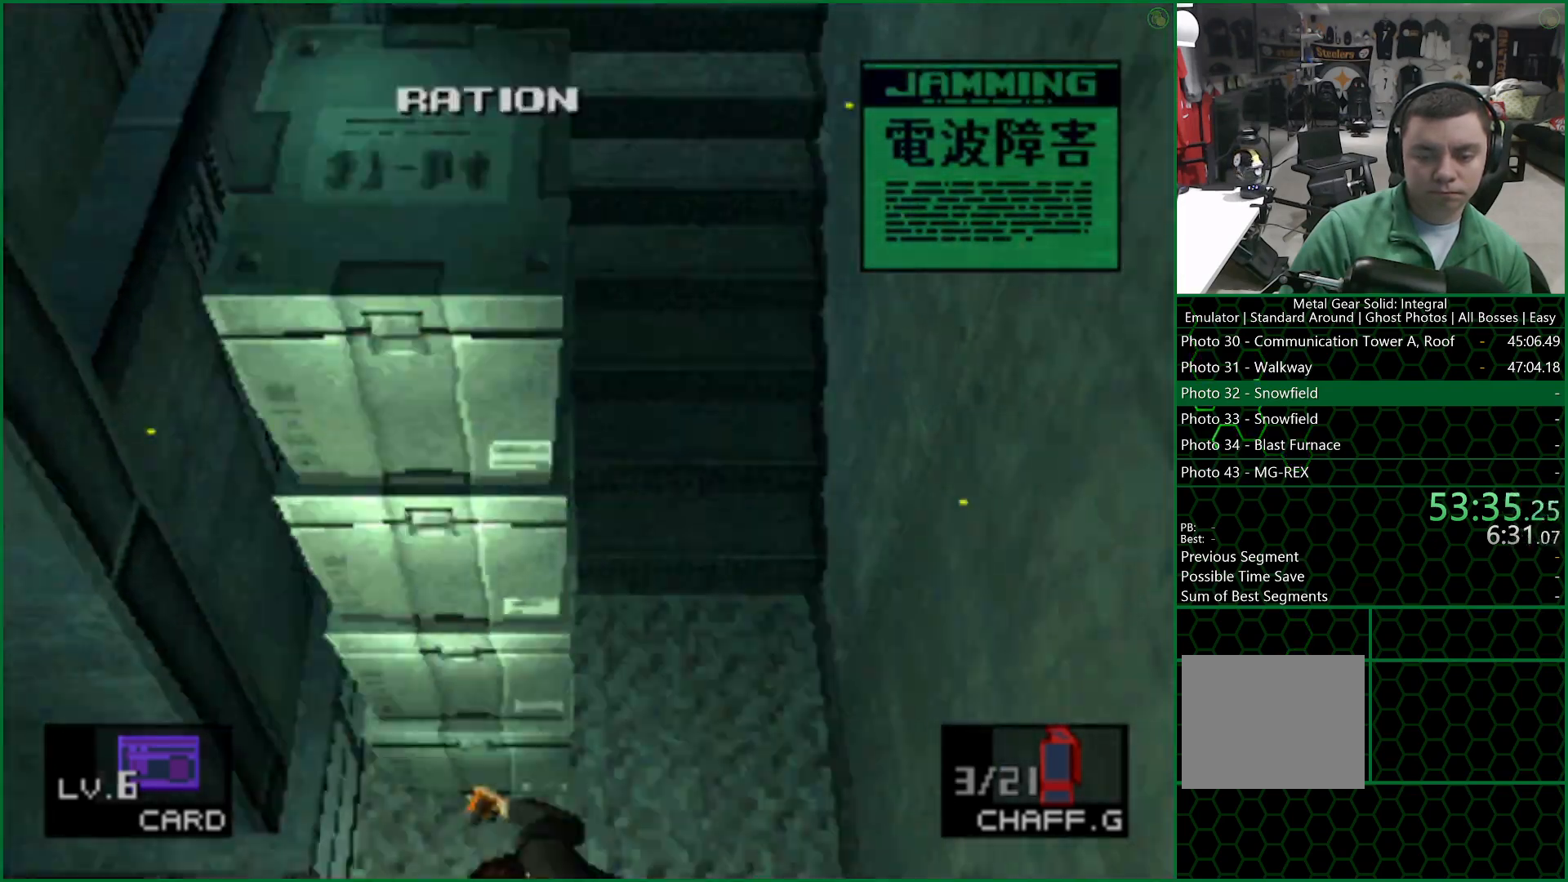
{"buttons": [], "left_stick": "left", "right_stick": "center", "events": []}
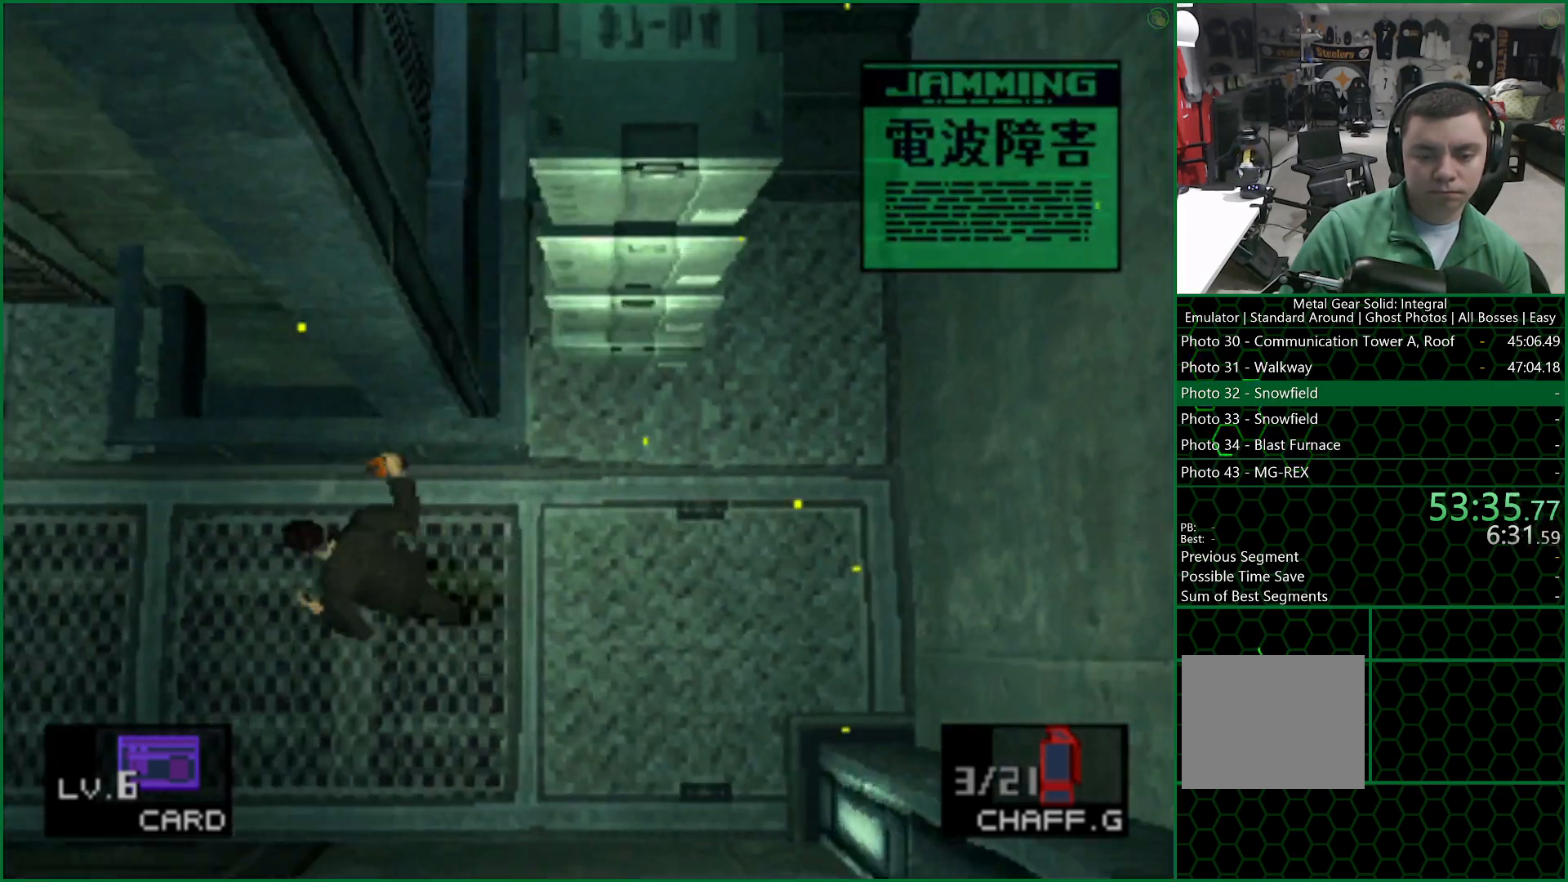
{"buttons": [], "left_stick": "up", "right_stick": "center", "events": [[350, "left_stick", "up"]]}
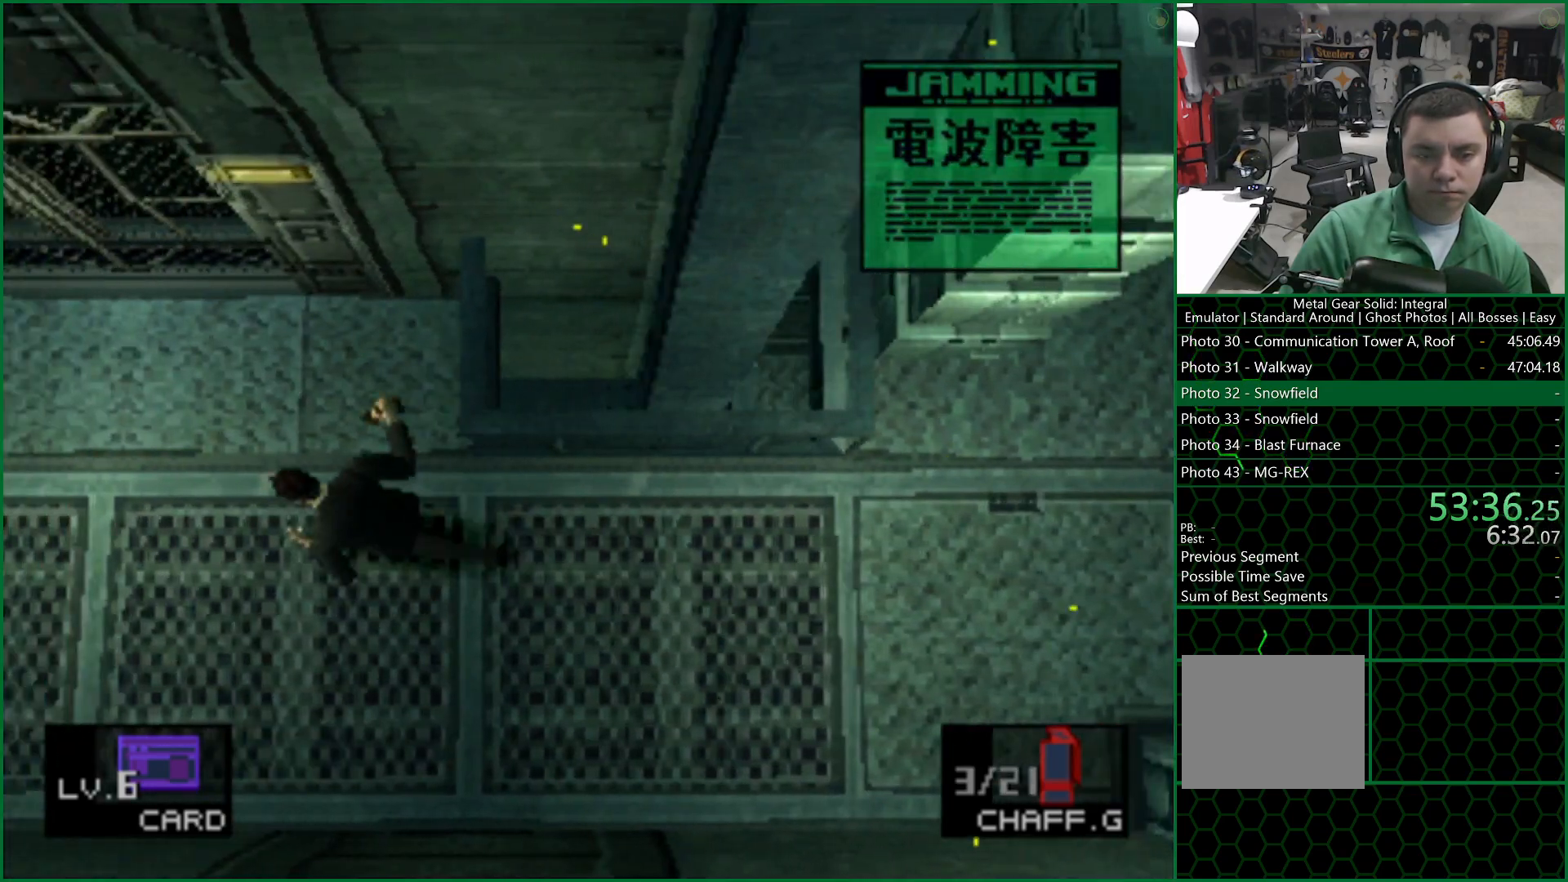
{"buttons": [], "left_stick": "center", "right_stick": "center", "events": [[100, "CIRCLE", "down"], [133, "left_stick", "center"], [183, "CIRCLE", "up"], [250, "CIRCLE", "down"], [350, "CIRCLE", "up"], [383, "CIRCLE", "down"], [450, "CIRCLE", "up"]]}
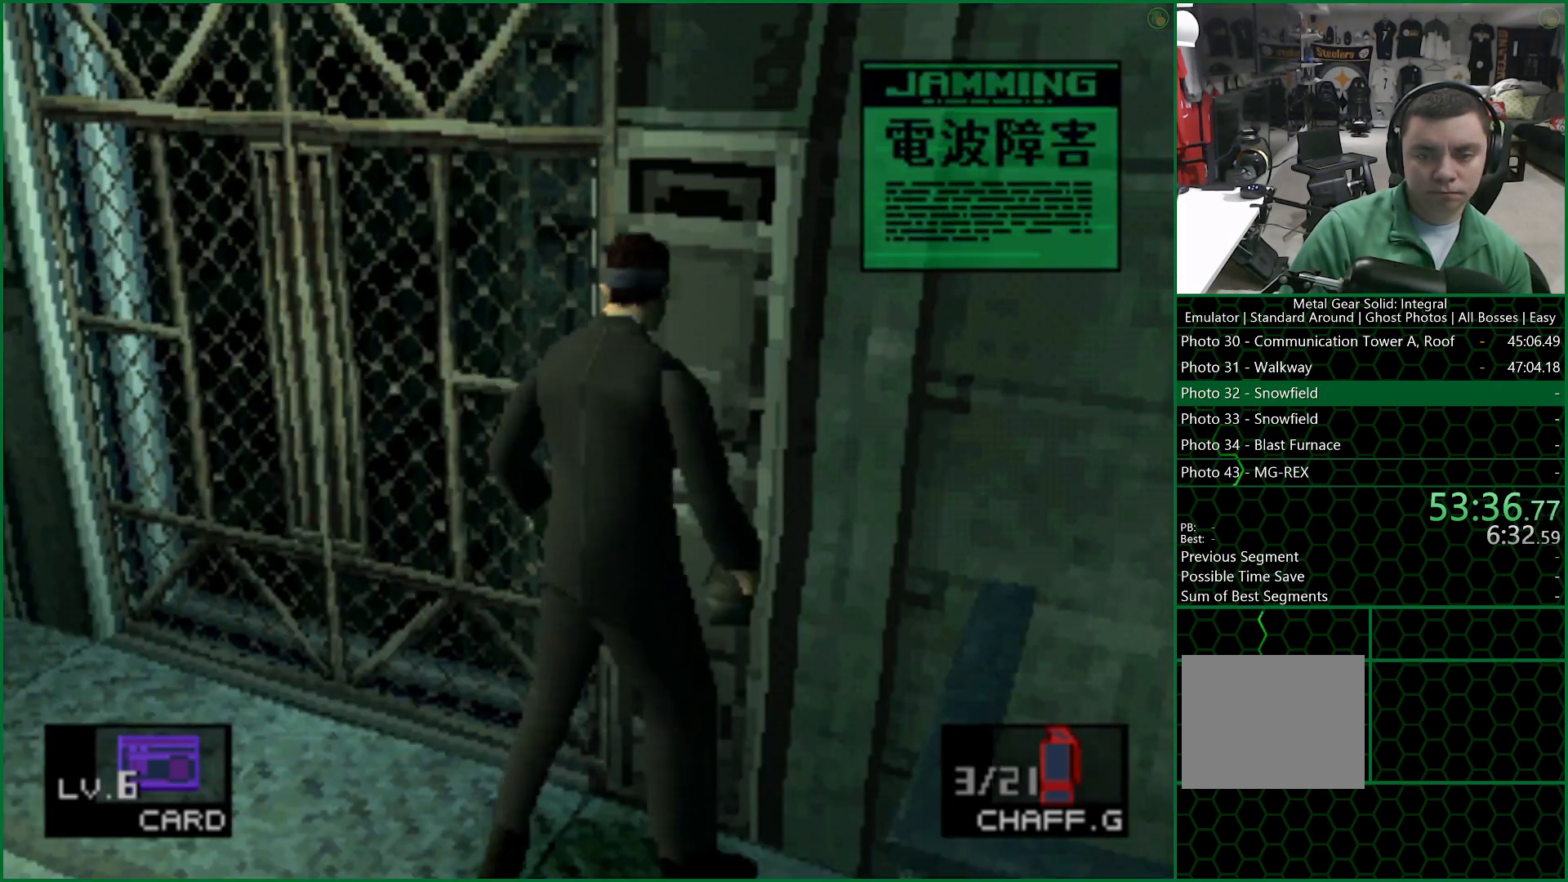
{"buttons": [], "left_stick": "center", "right_stick": "center", "events": [[33, "CIRCLE", "down"], [100, "CIRCLE", "up"], [167, "CIRCLE", "down"], [217, "CIRCLE", "up"], [300, "CIRCLE", "down"], [367, "CIRCLE", "up"], [433, "CIRCLE", "down"], [500, "CIRCLE", "up"]]}
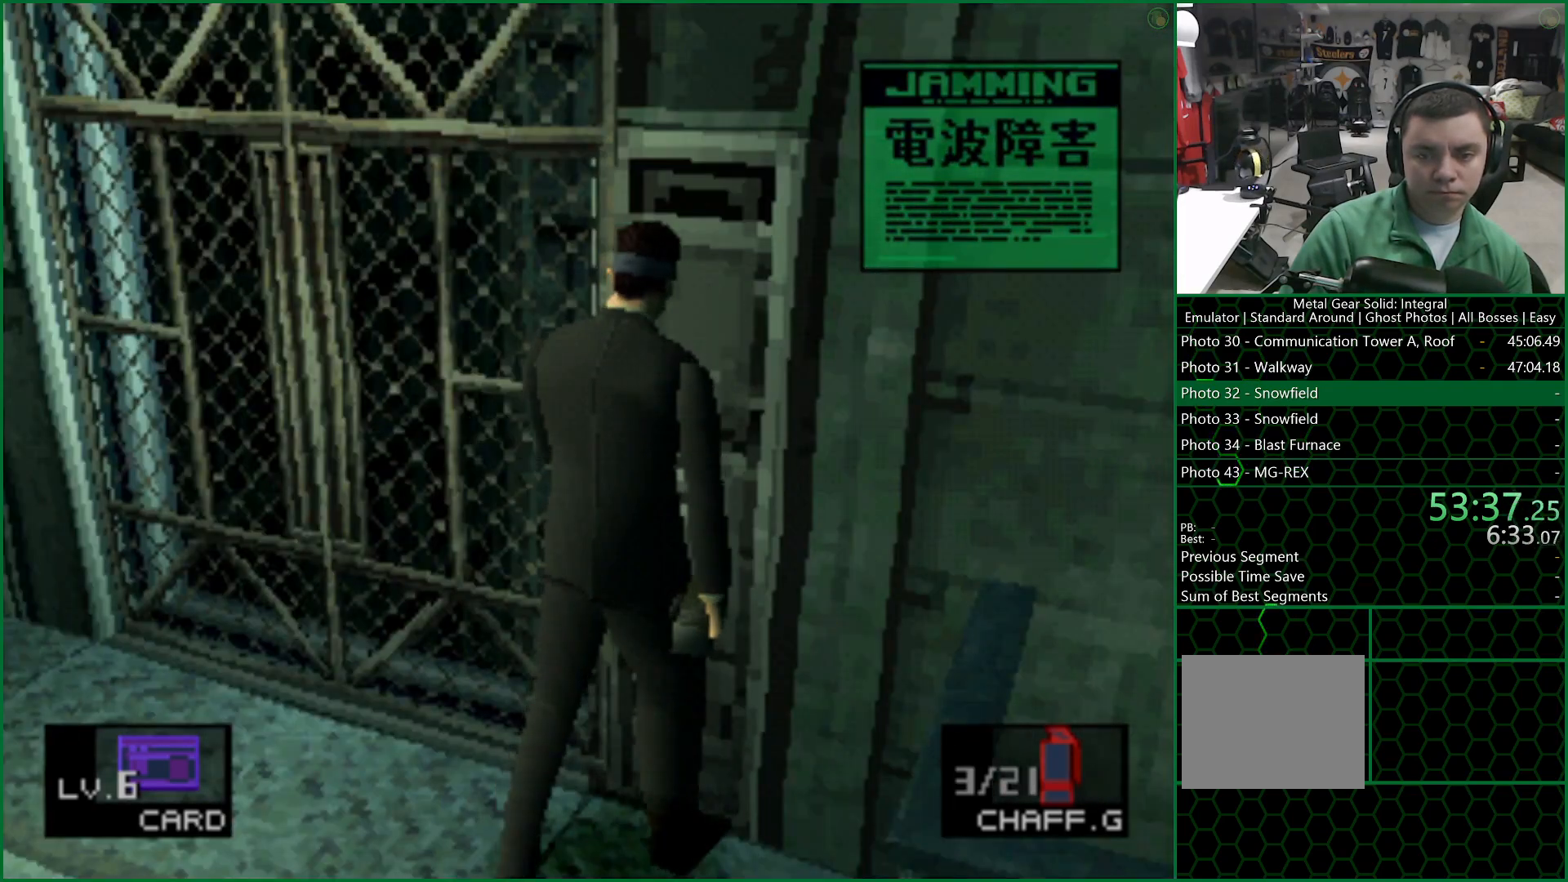
{"buttons": [], "left_stick": "center", "right_stick": "center", "events": [[83, "CIRCLE", "down"], [150, "CIRCLE", "up"], [217, "CIRCLE", "down"], [300, "CIRCLE", "up"], [367, "CIRCLE", "down"], [450, "CIRCLE", "up"]]}
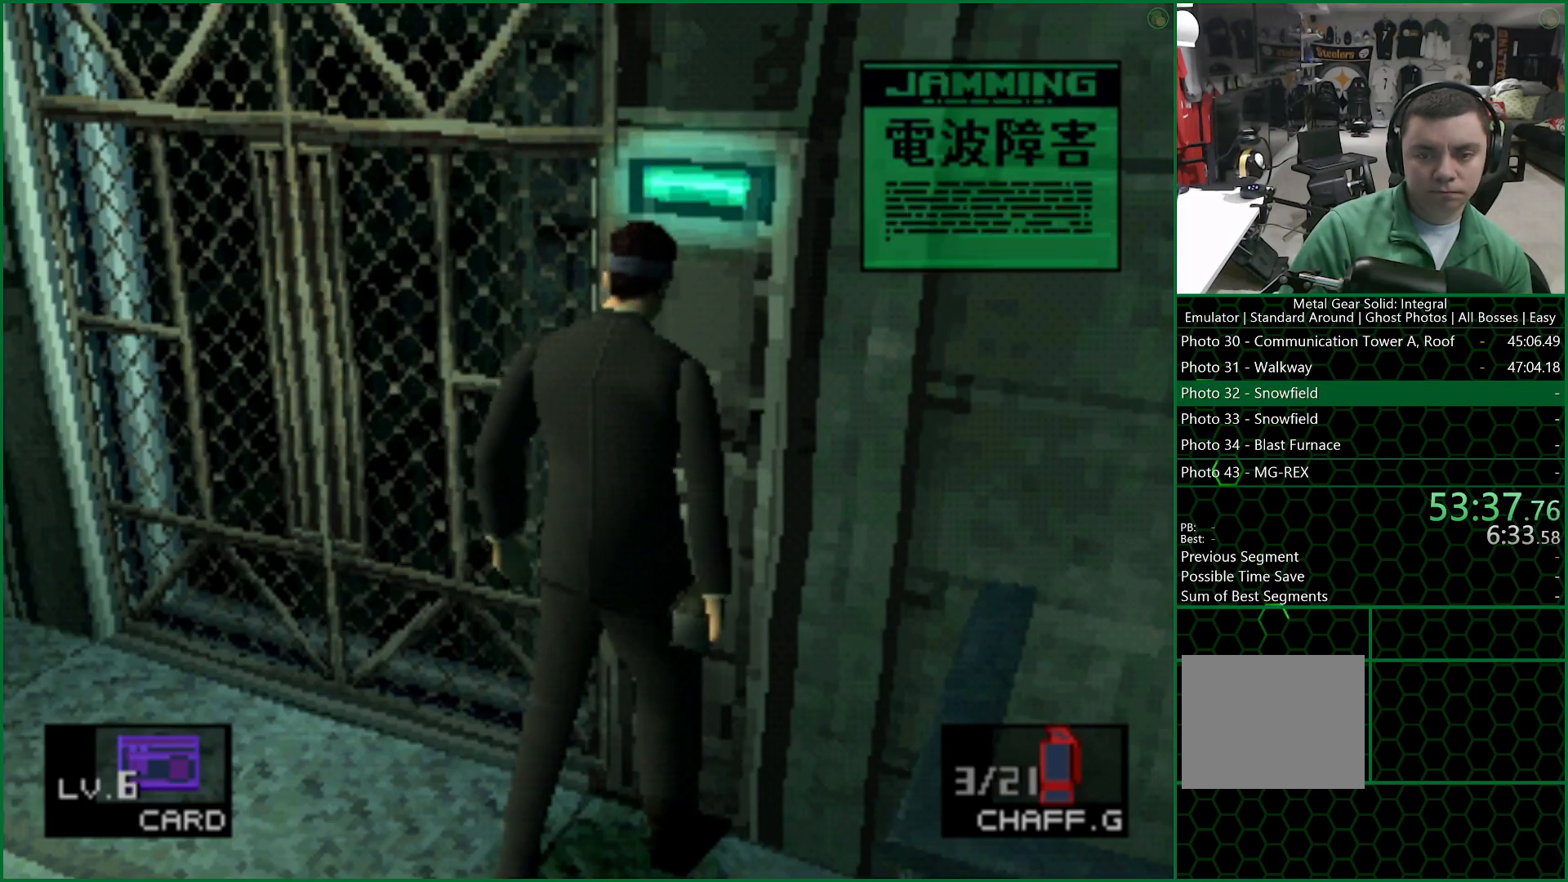
{"buttons": [], "left_stick": "center", "right_stick": "center", "events": [[33, "CIRCLE", "down"], [83, "CIRCLE", "up"], [150, "CIRCLE", "down"], [217, "CIRCLE", "up"], [300, "CIRCLE", "down"], [350, "CIRCLE", "up"], [450, "CIRCLE", "down"], [500, "CIRCLE", "up"]]}
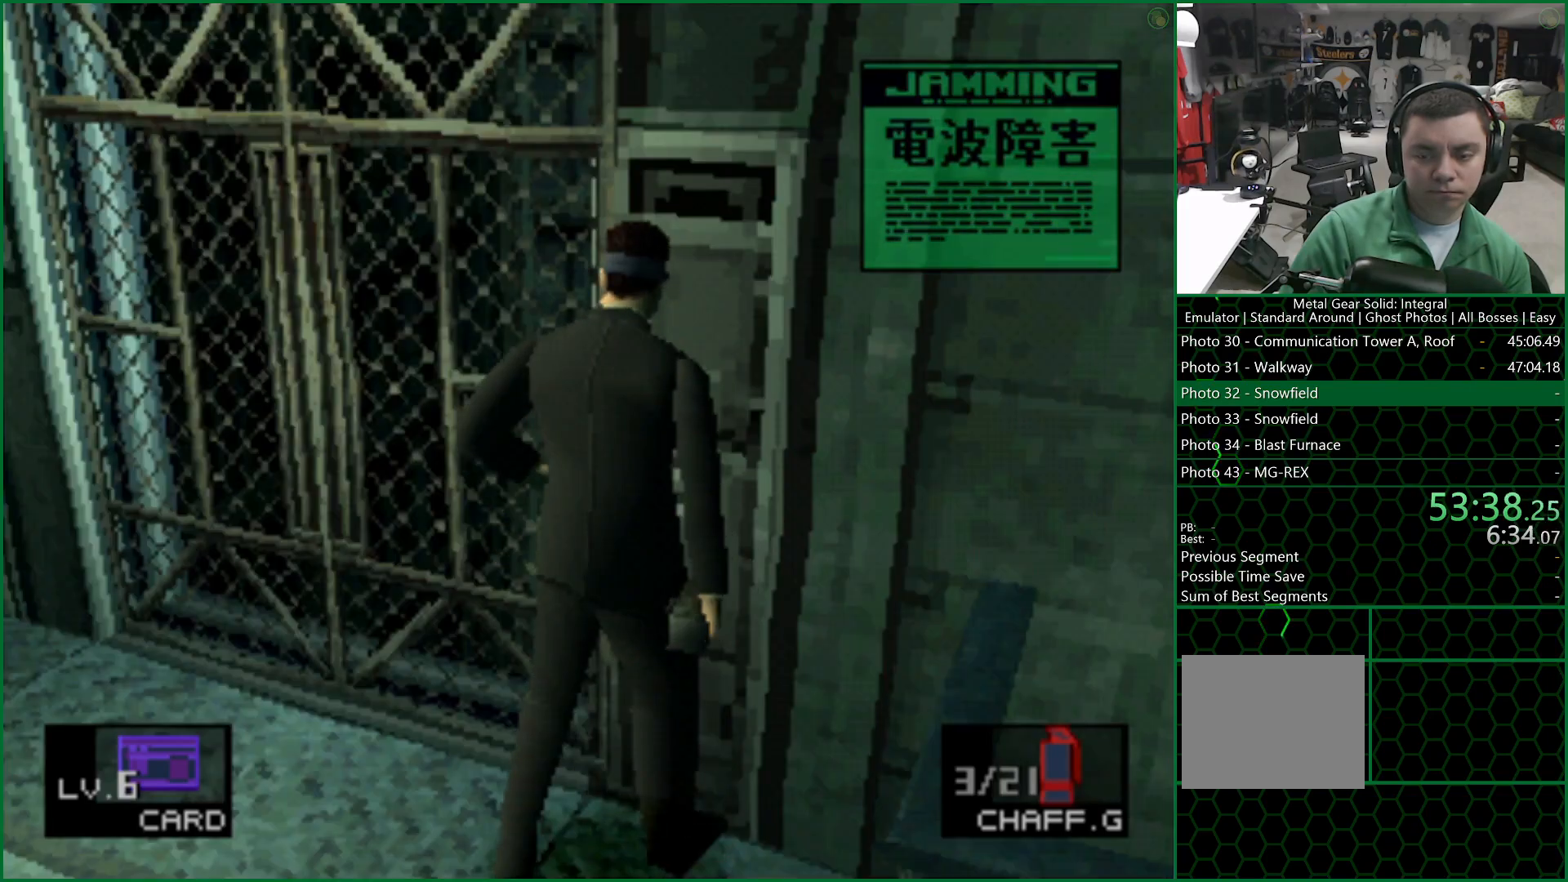
{"buttons": [], "left_stick": "center", "right_stick": "center", "events": []}
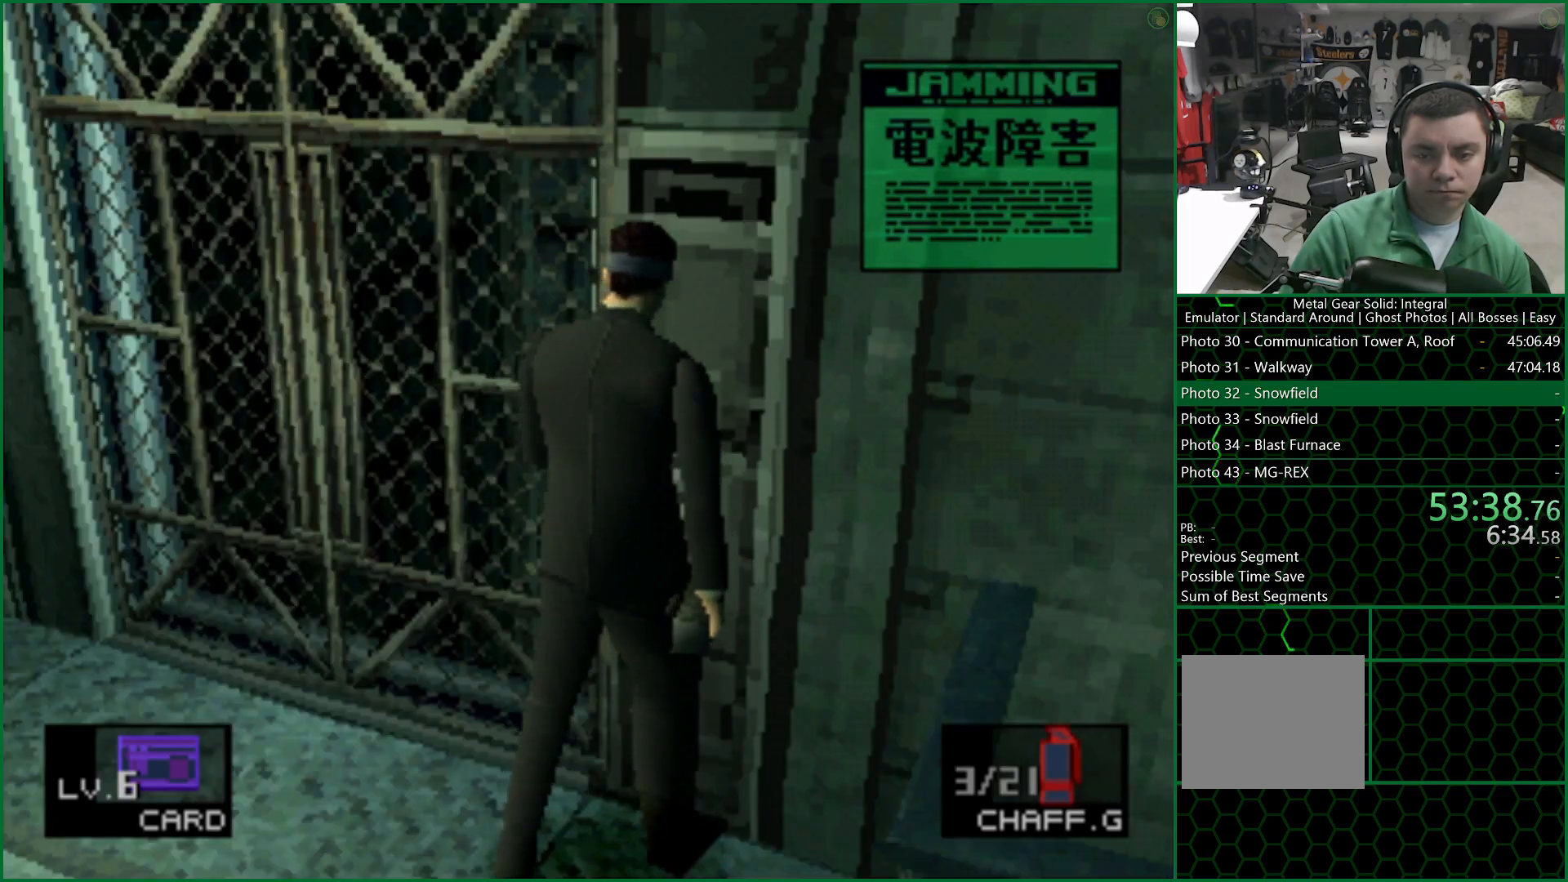
{"buttons": ["DPAD_LEFT"], "left_stick": "center", "right_stick": "center", "events": [[317, "DPAD_LEFT", "down"]]}
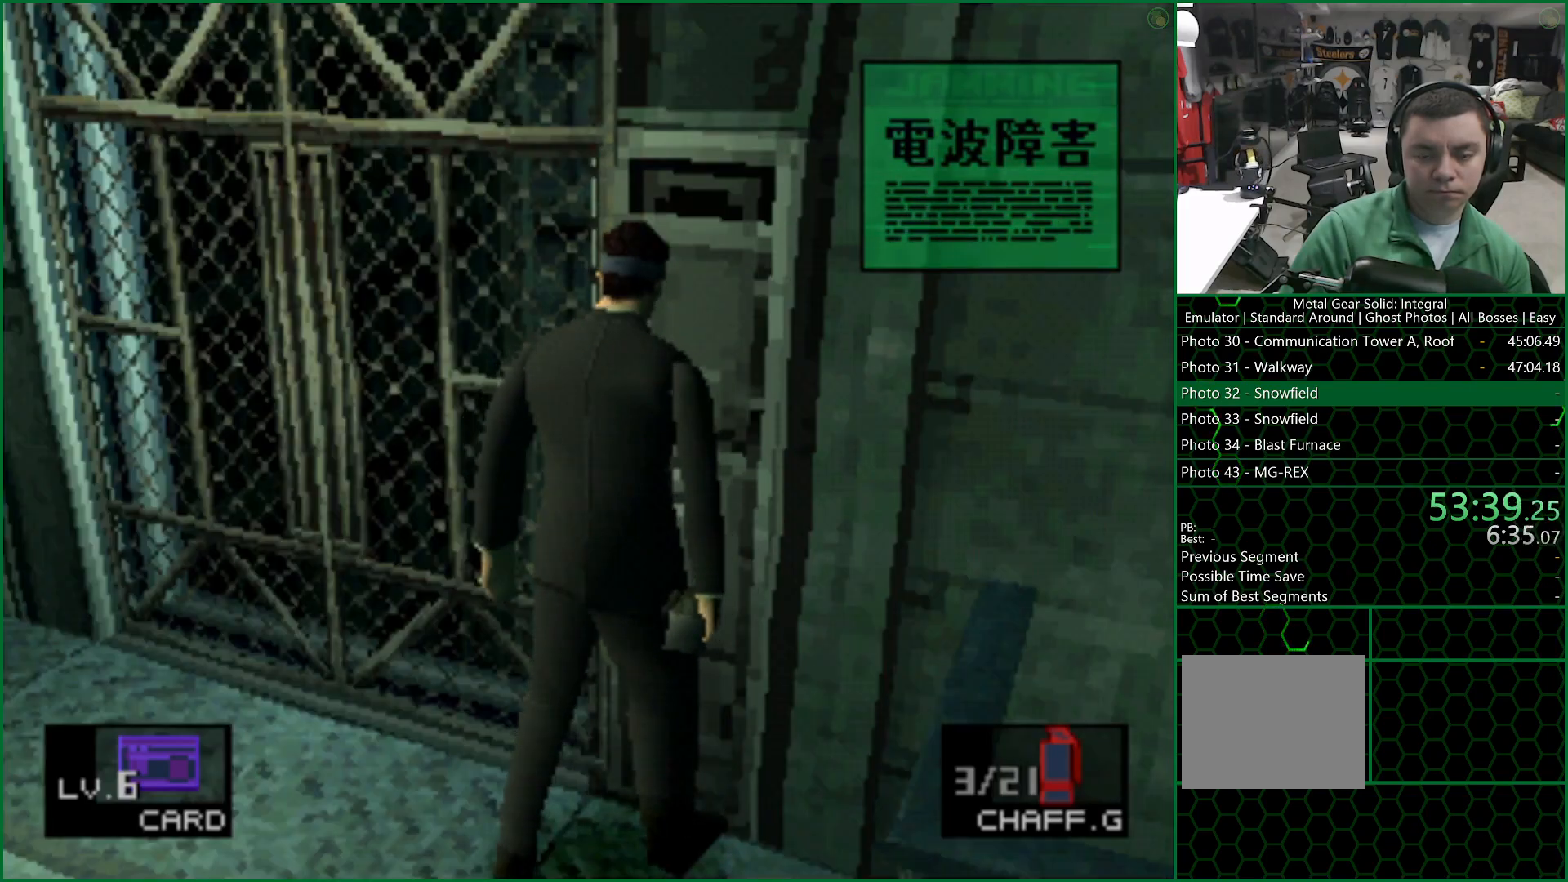
{"buttons": ["DPAD_UP"], "left_stick": "center", "right_stick": "center", "events": [[383, "DPAD_UP", "down"], [417, "DPAD_LEFT", "up"]]}
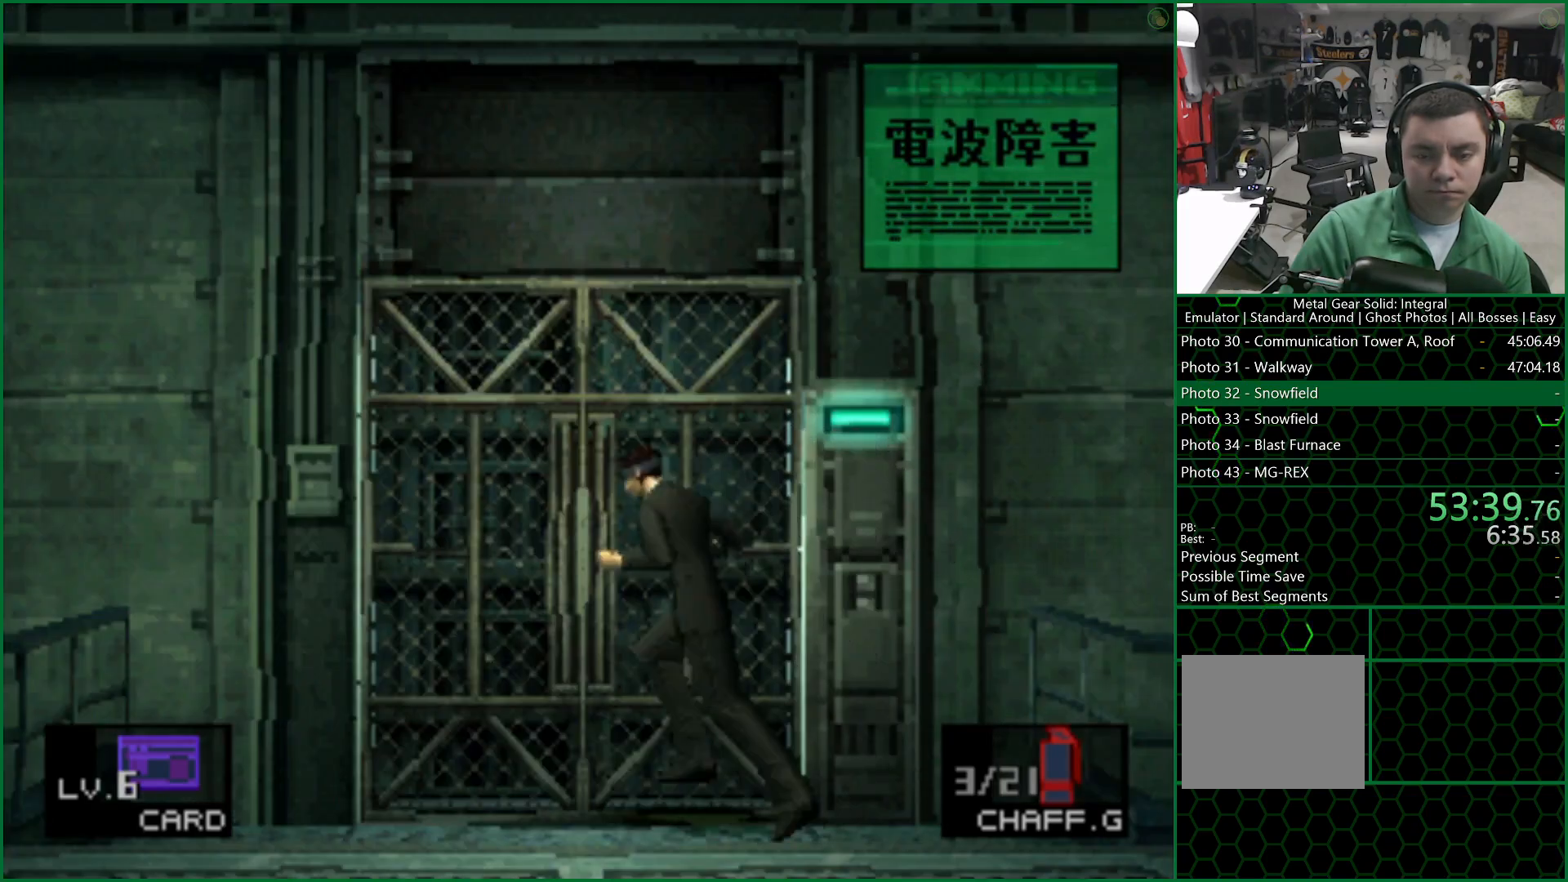
{"buttons": ["DPAD_UP", "DPAD_LEFT"], "left_stick": "center", "right_stick": "center", "events": [[483, "DPAD_LEFT", "down"]]}
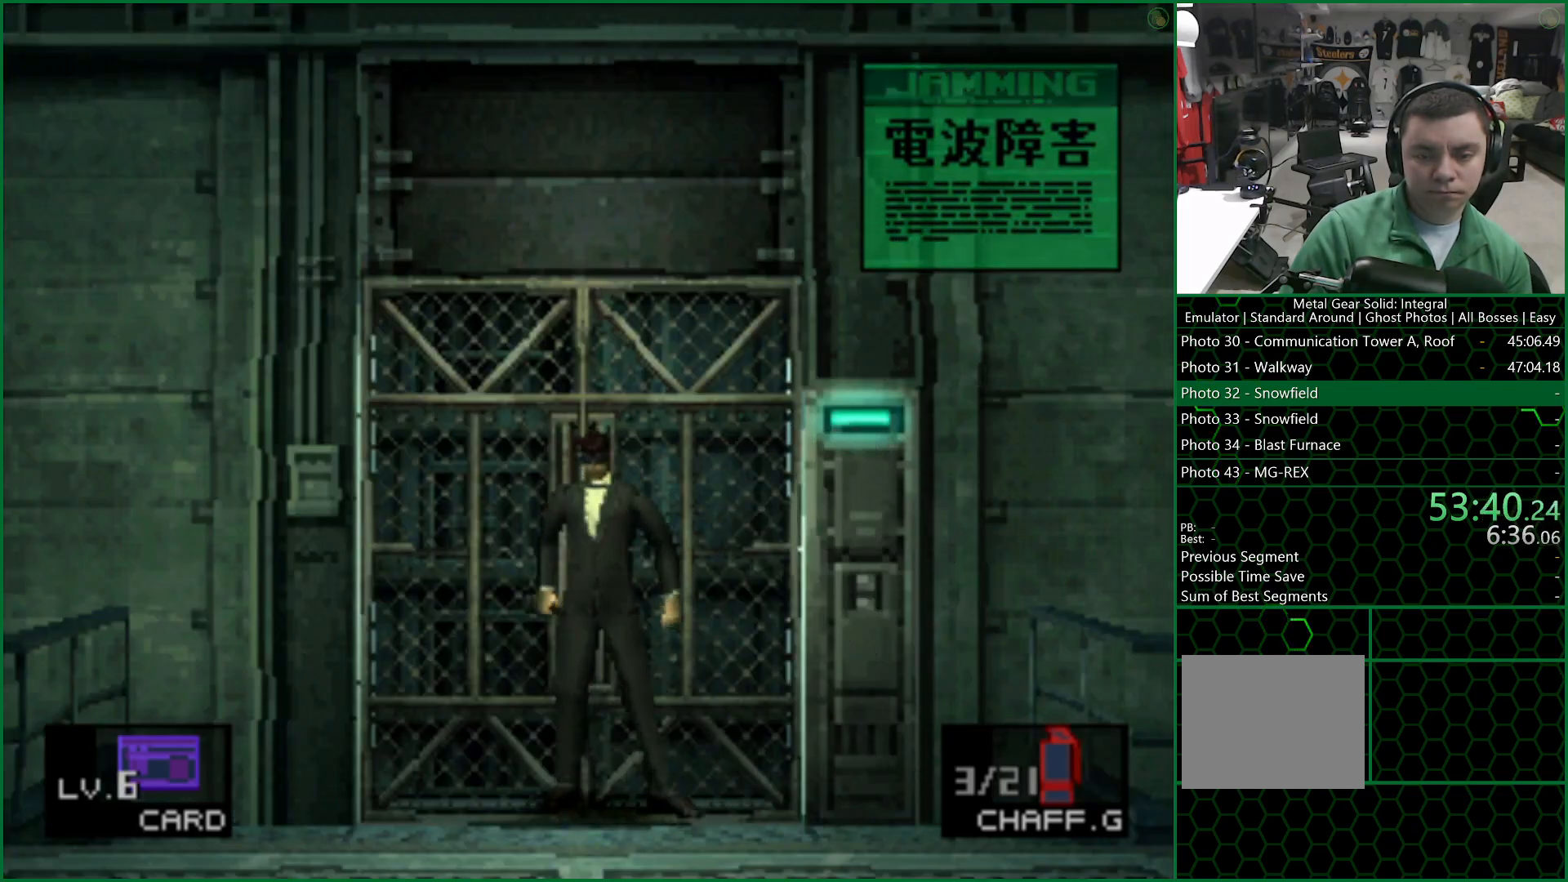
{"buttons": ["DPAD_UP"], "left_stick": "center", "right_stick": "center", "events": [[150, "DPAD_LEFT", "up"]]}
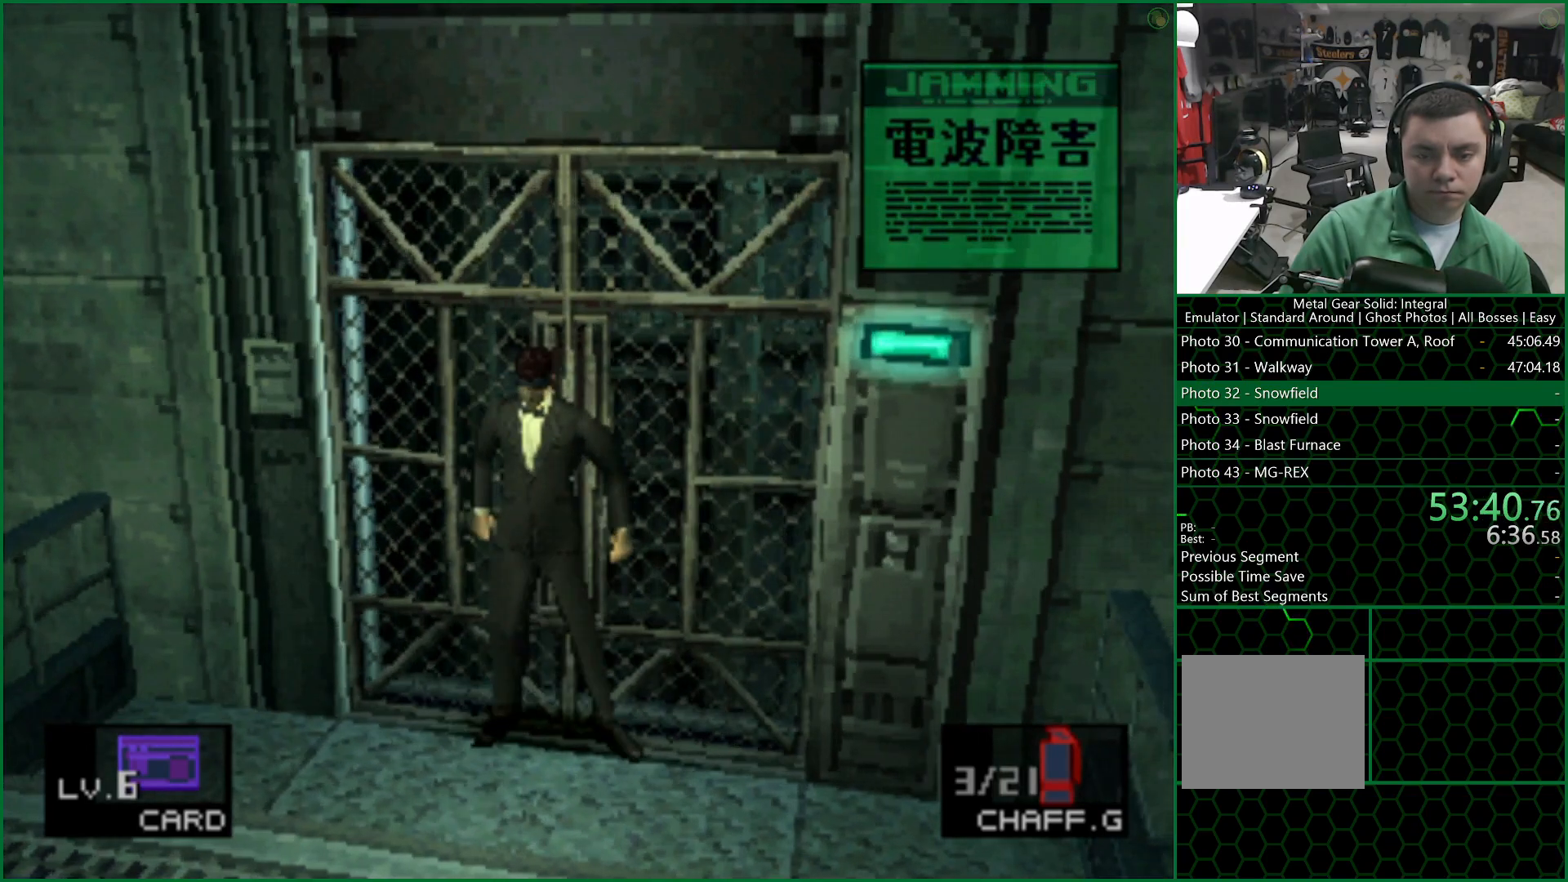
{"buttons": ["DPAD_UP"], "left_stick": "center", "right_stick": "center", "events": [[50, "DPAD_RIGHT", "down"], [150, "DPAD_RIGHT", "up"]]}
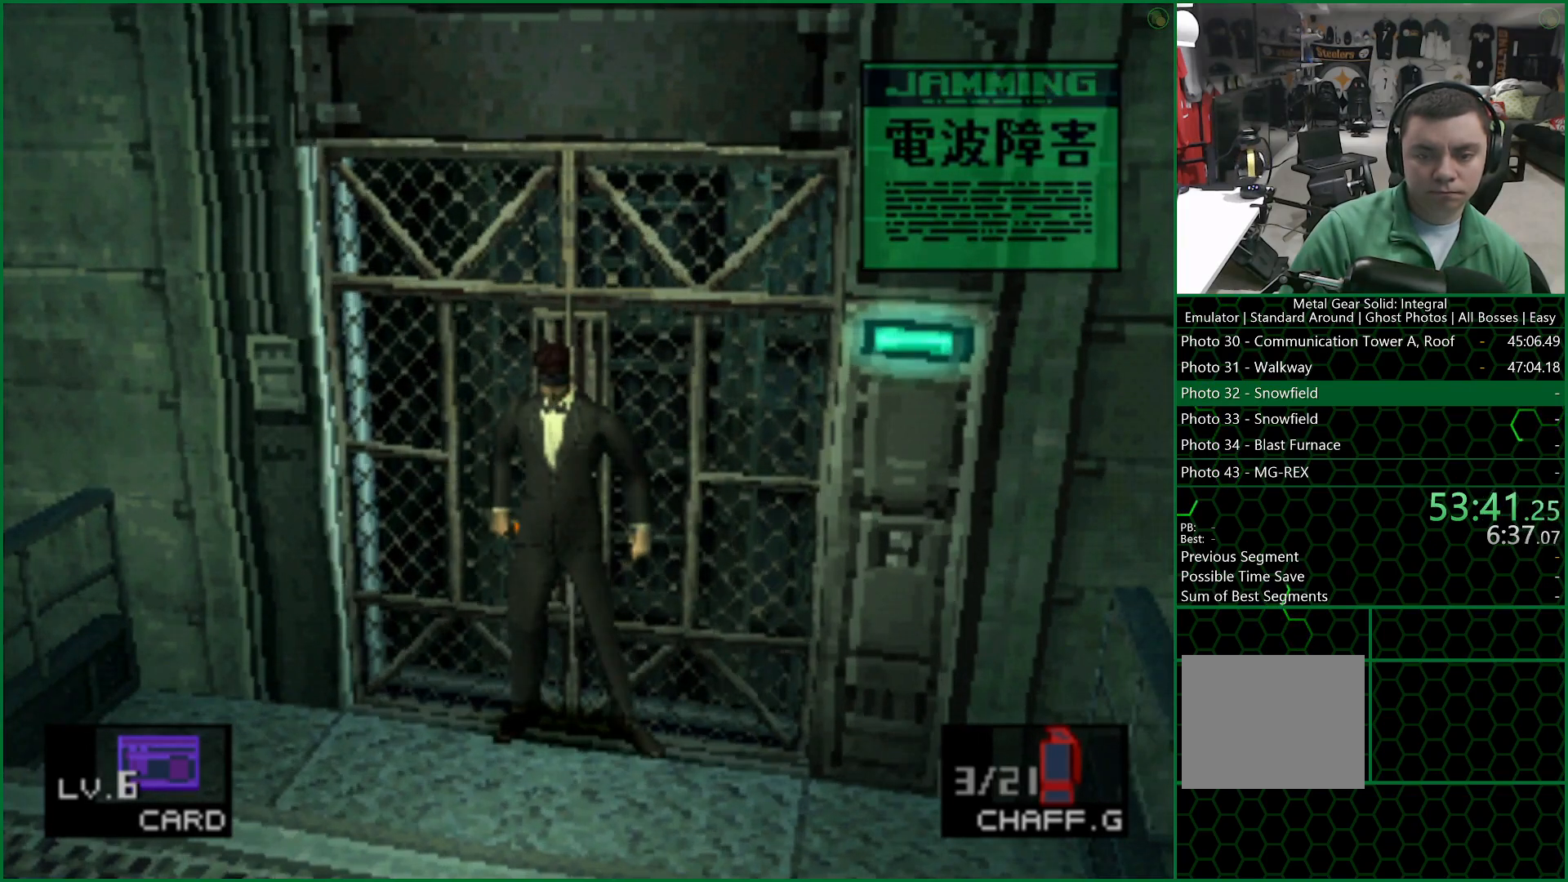
{"buttons": [], "left_stick": "center", "right_stick": "center", "events": [[183, "DPAD_UP", "up"]]}